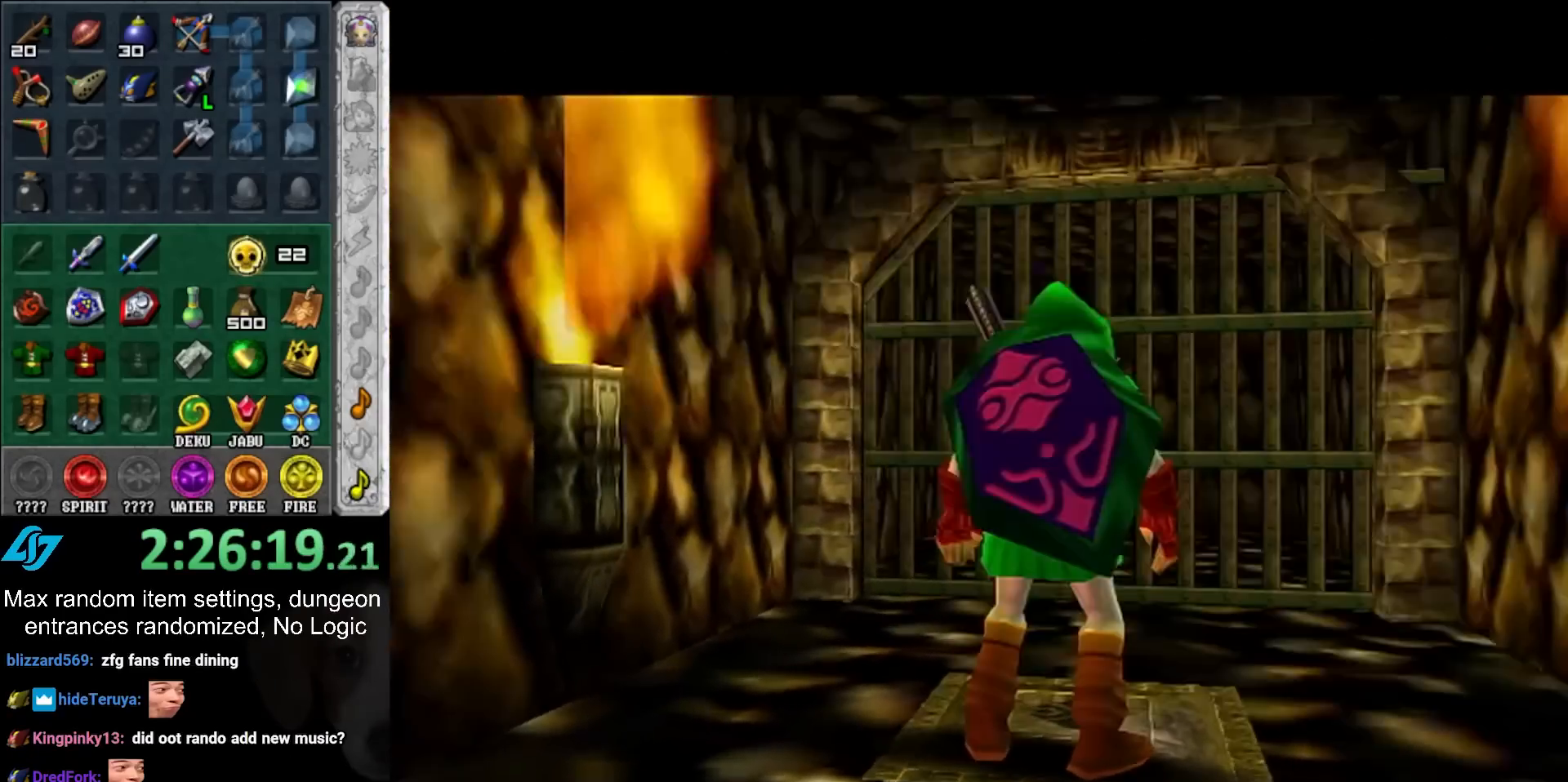
Gameplay with a controller (Nintendo layout); each line is a JSON object with the inputs held at the frame after it. "events" lists button and stick changes between this image and that frame as [ms after this image, input, new state], when the widget could be followed in between. Not read: L3 R3.
{"buttons": [], "left_stick": "center", "right_stick": "center", "events": []}
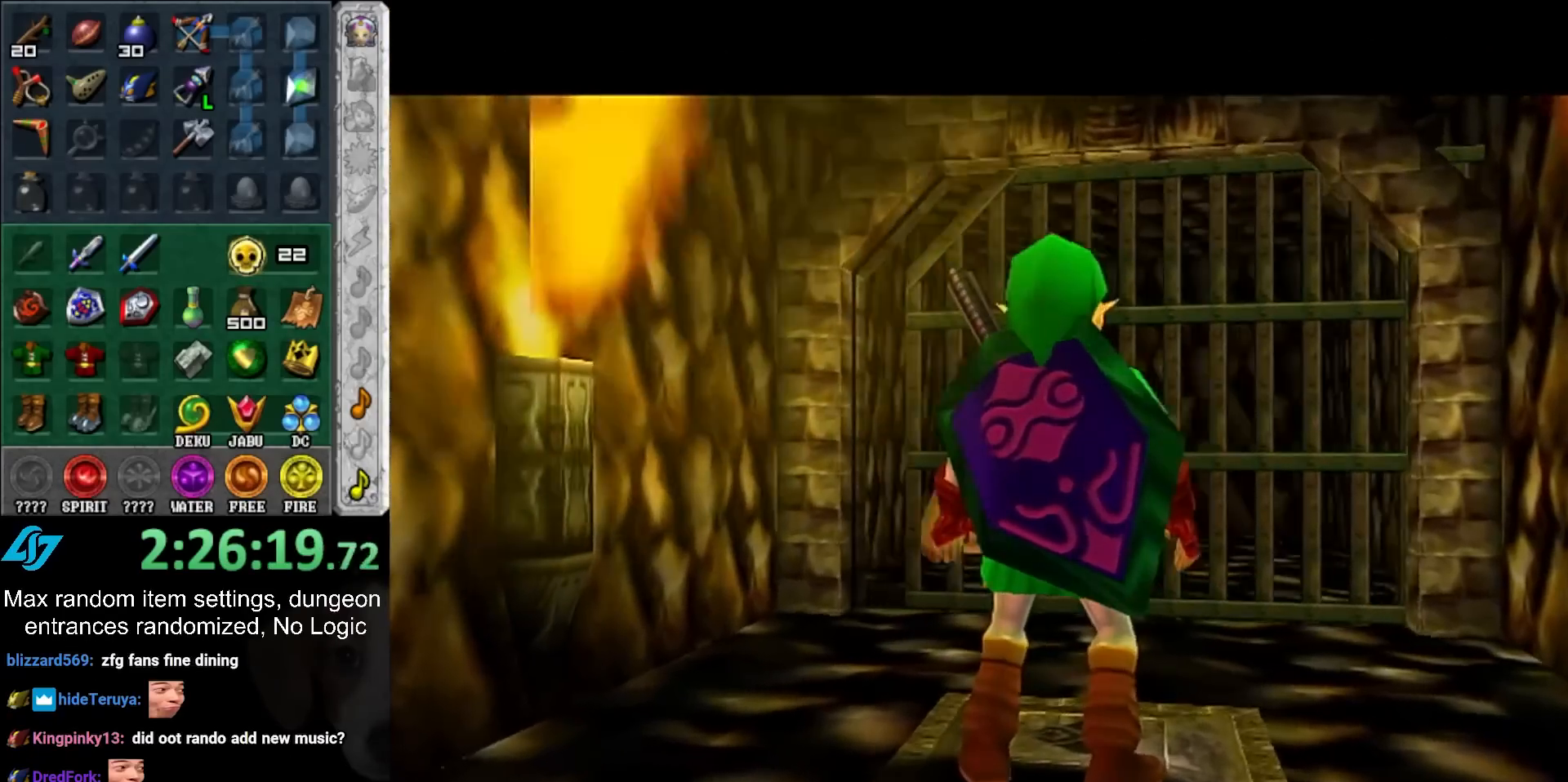
{"buttons": [], "left_stick": "up", "right_stick": "center", "events": [[317, "left_stick", "up"]]}
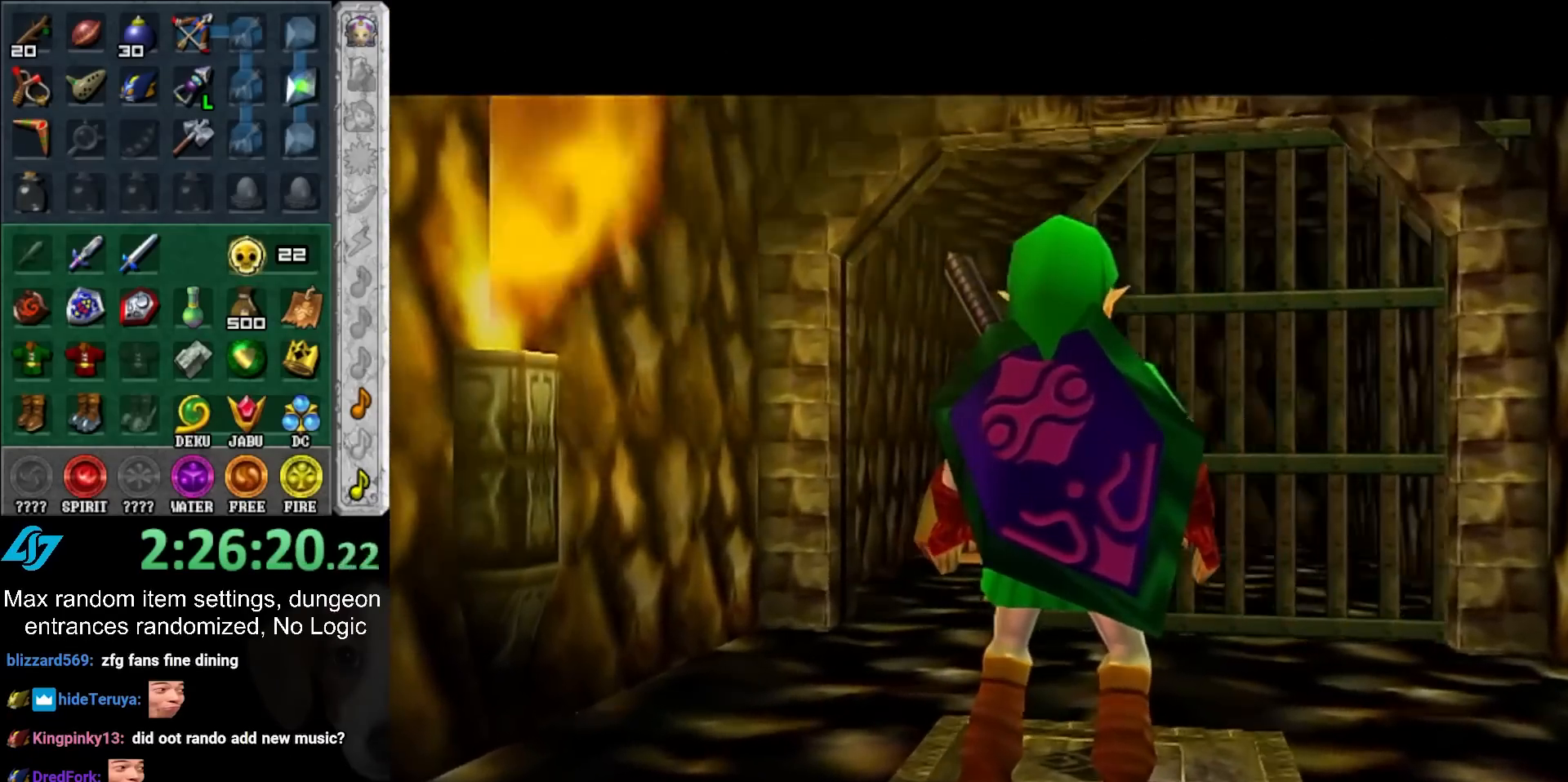
{"buttons": [], "left_stick": "up", "right_stick": "center", "events": []}
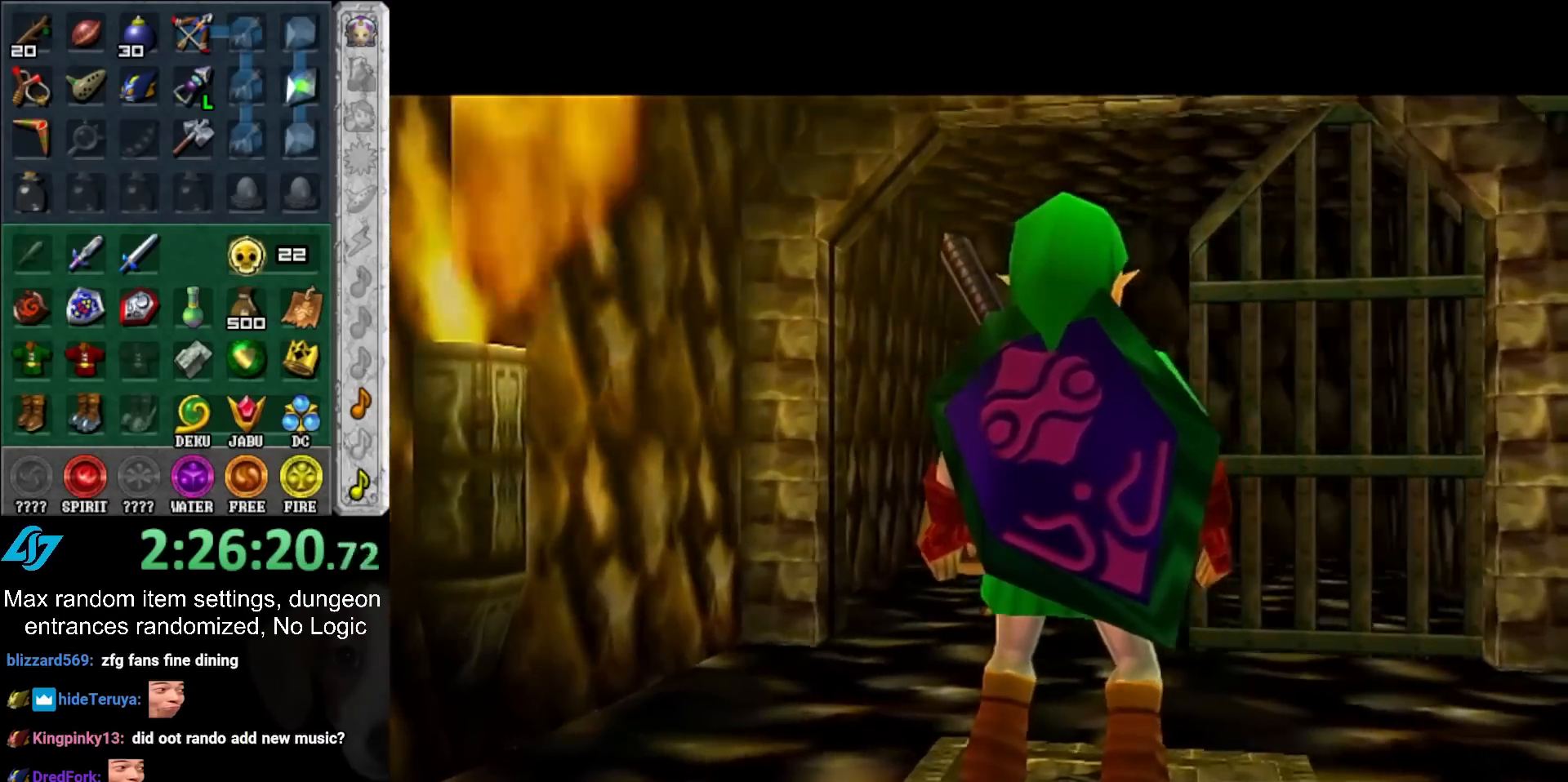
{"buttons": [], "left_stick": "up", "right_stick": "center", "events": [[233, "A", "down"], [383, "A", "up"]]}
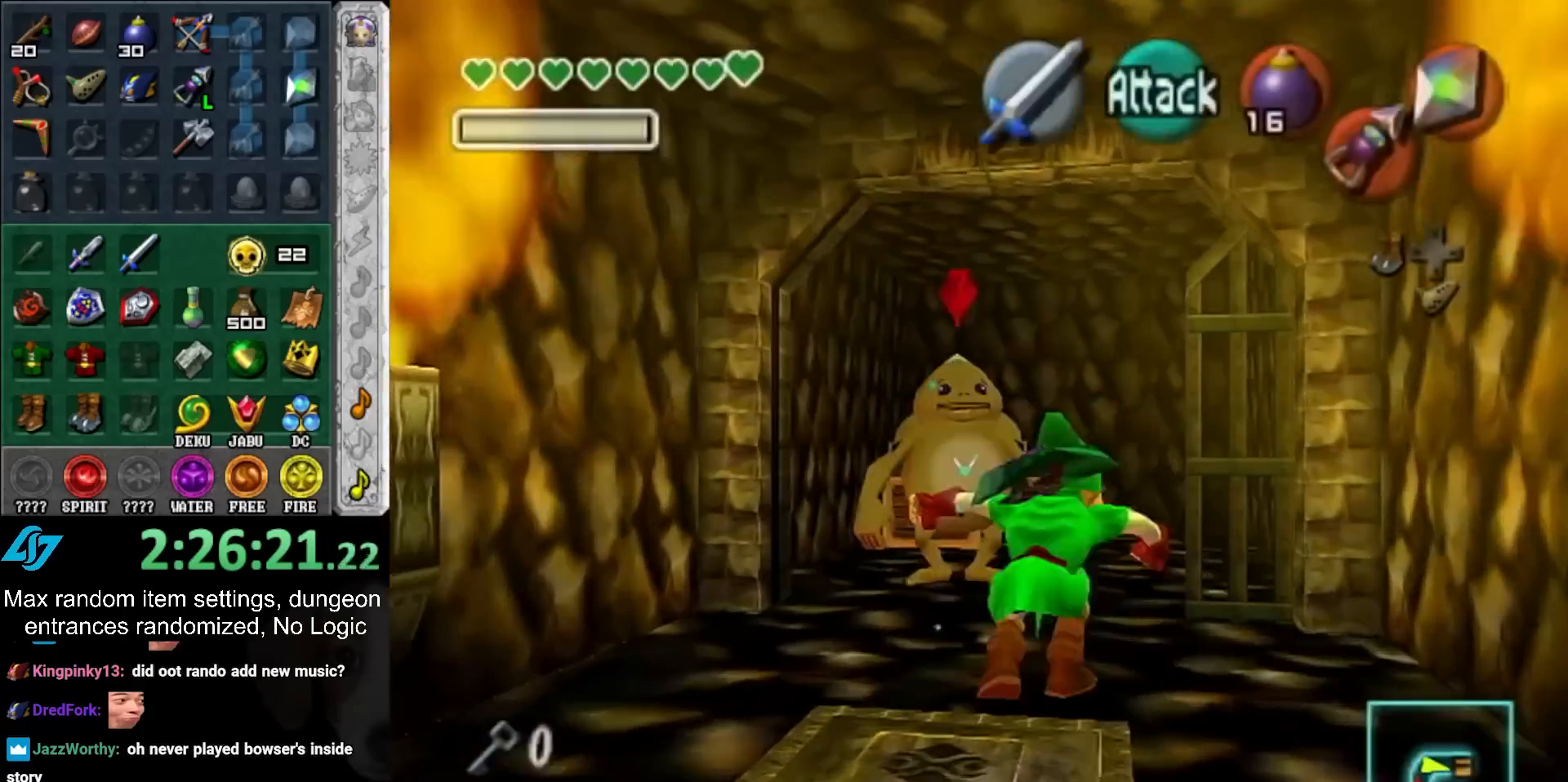
{"buttons": [], "left_stick": "up", "right_stick": "center", "events": []}
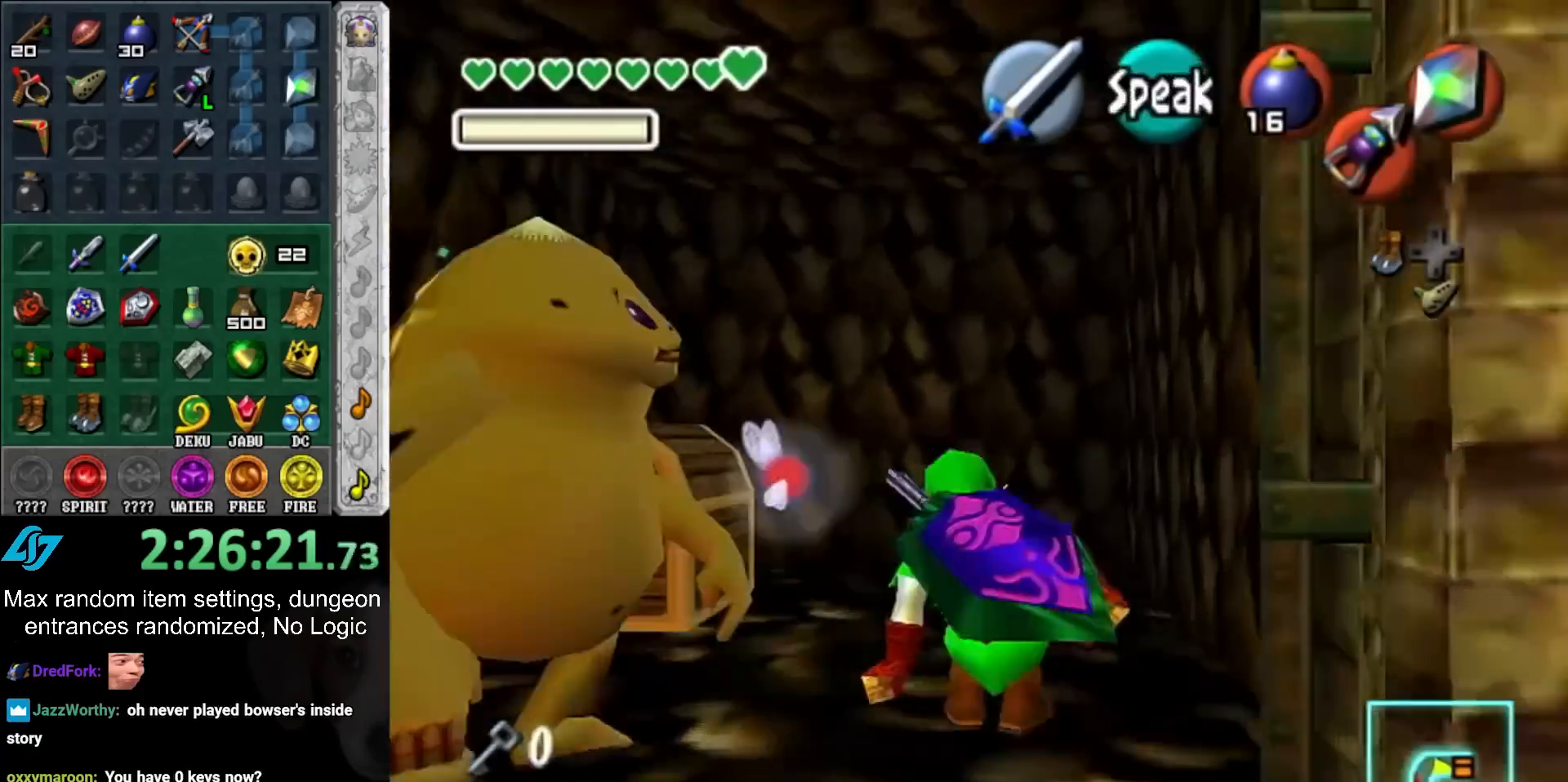
{"buttons": [], "left_stick": "center", "right_stick": "center", "events": [[33, "left_stick", "up-left"], [450, "A", "down"], [483, "left_stick", "center"], [500, "A", "up"]]}
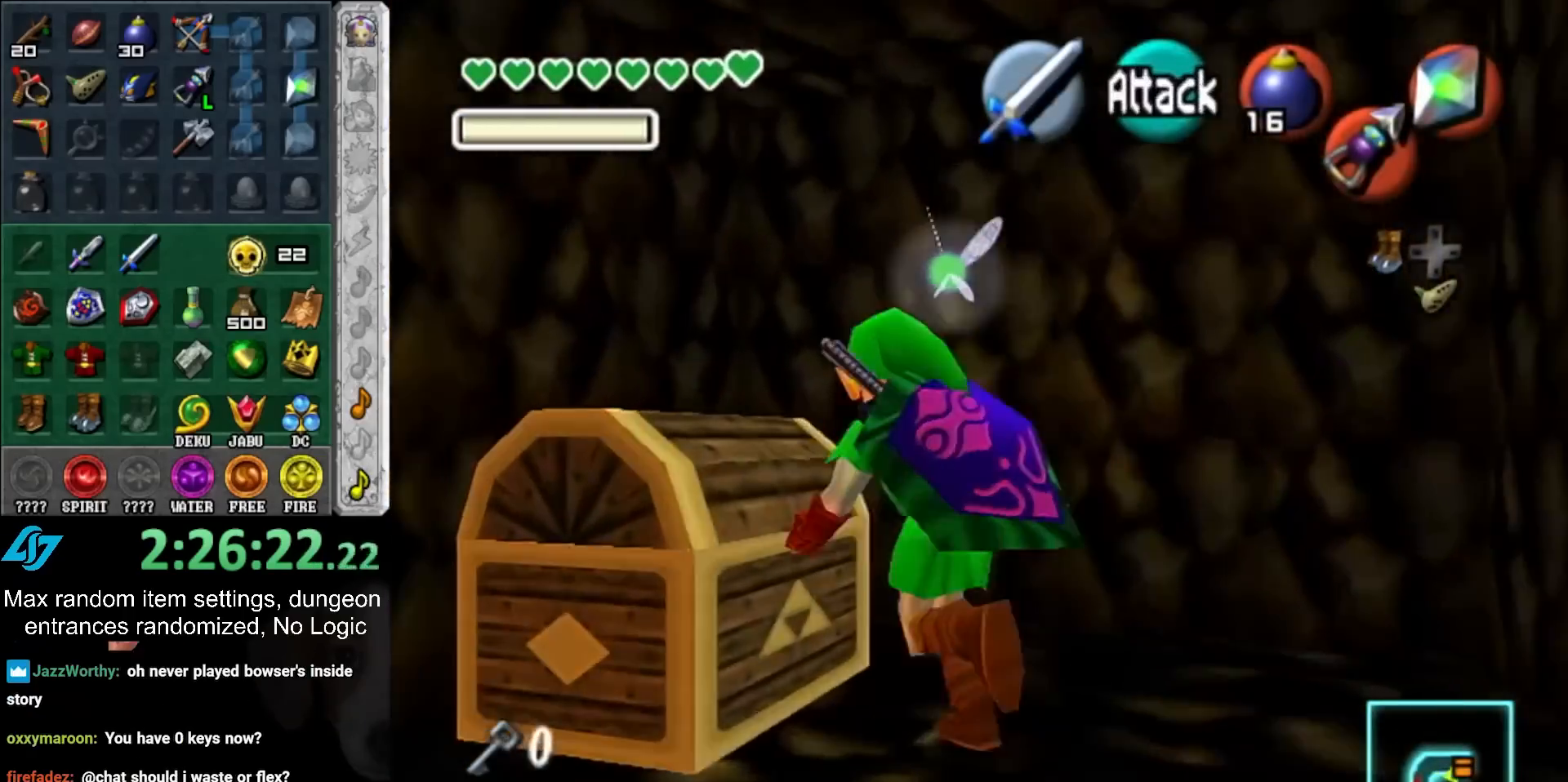
{"buttons": [], "left_stick": "center", "right_stick": "center", "events": [[100, "A", "down"], [133, "A", "up"], [233, "A", "down"], [317, "A", "up"], [383, "A", "down"], [433, "A", "up"]]}
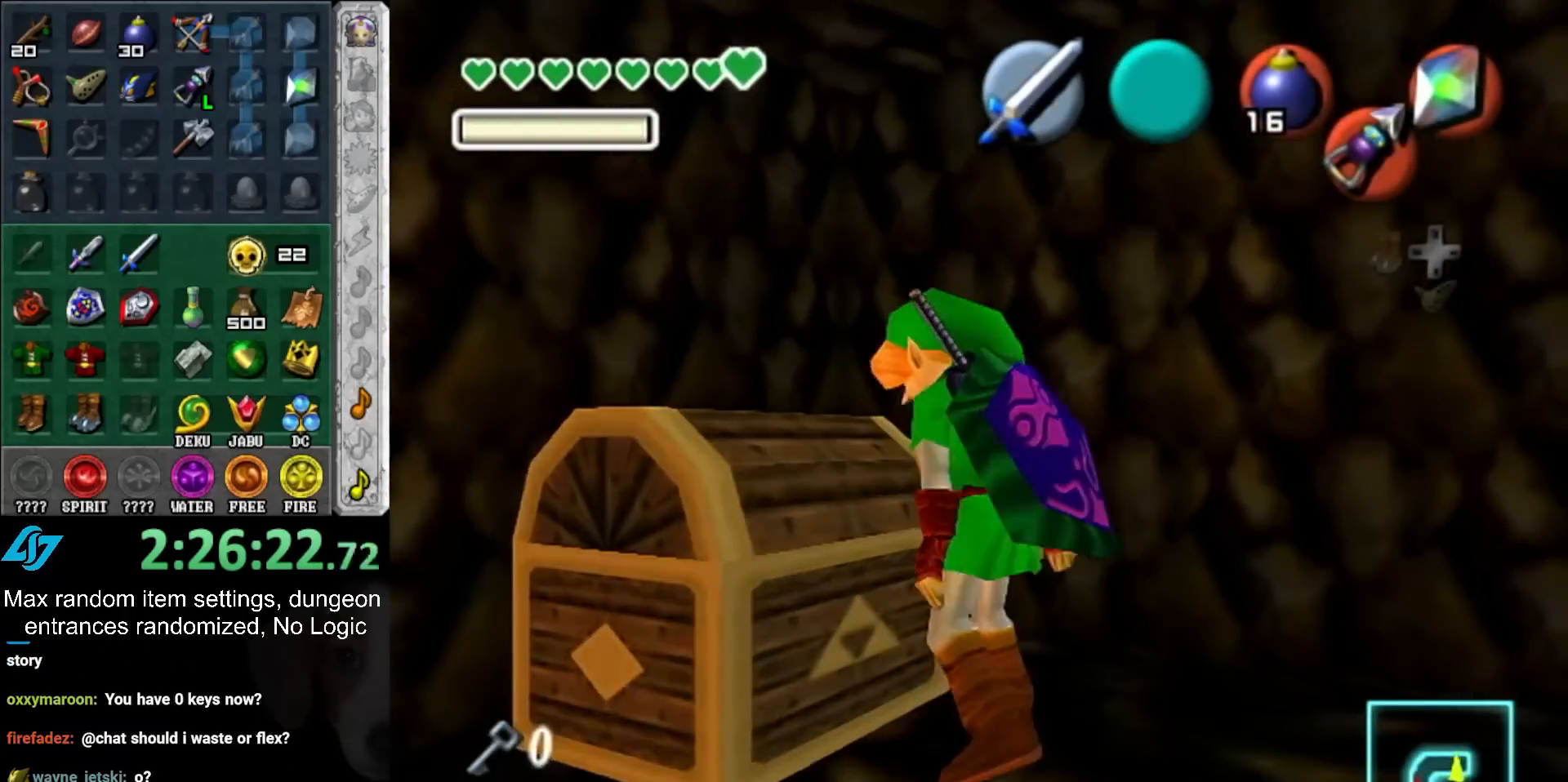
{"buttons": [], "left_stick": "center", "right_stick": "center", "events": []}
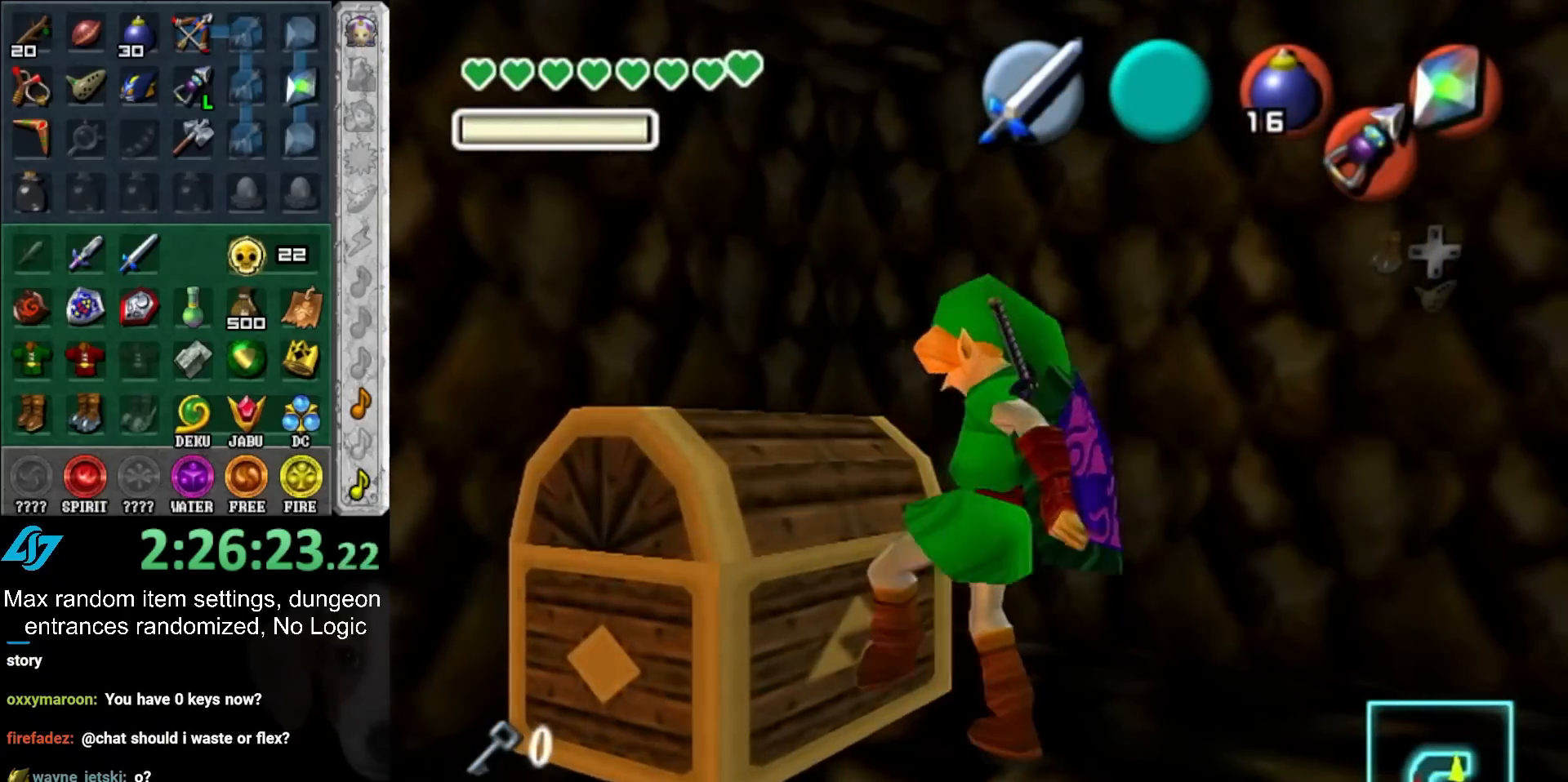
{"buttons": [], "left_stick": "center", "right_stick": "center", "events": []}
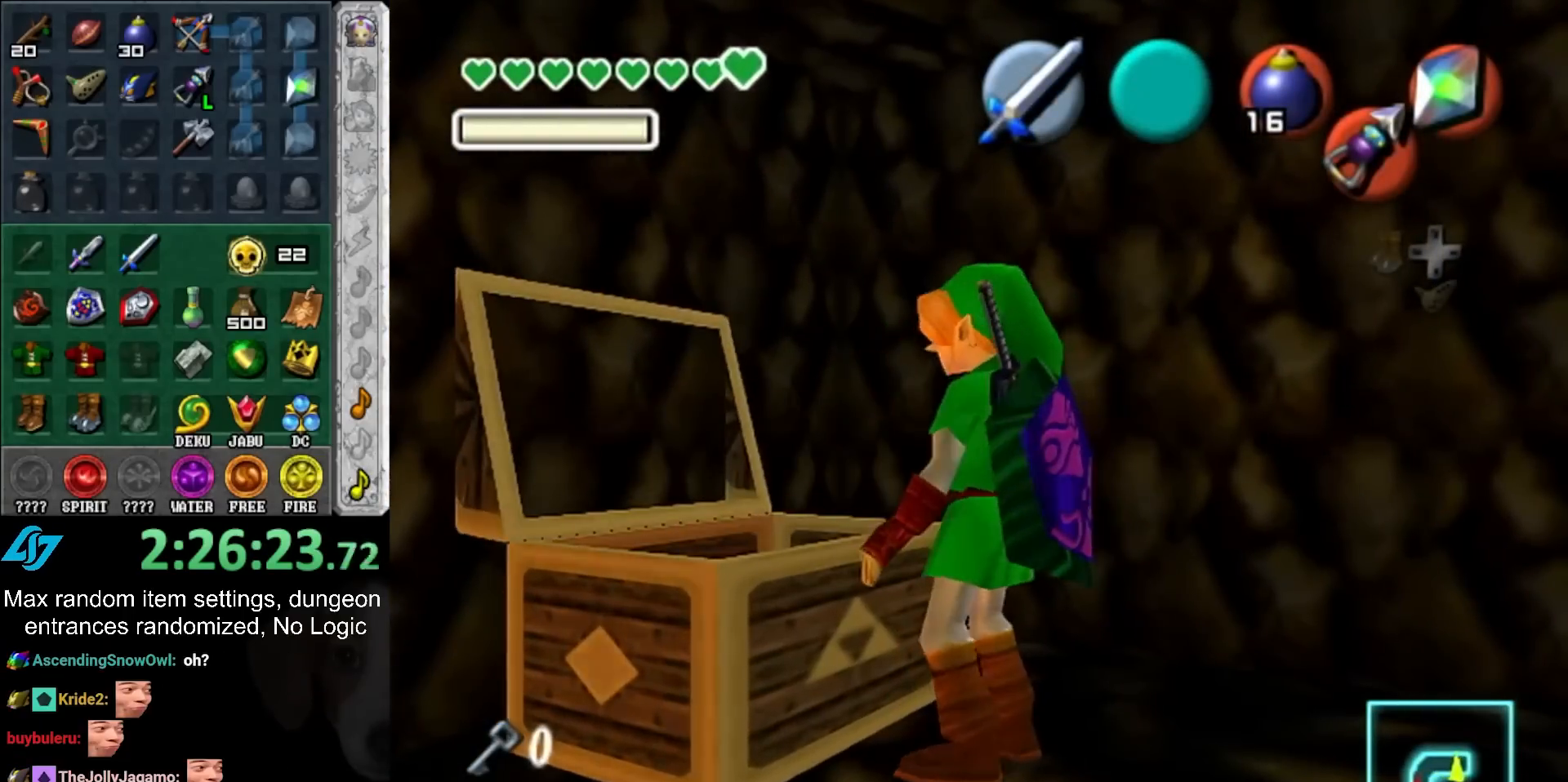
{"buttons": [], "left_stick": "center", "right_stick": "center", "events": [[67, "A", "down"], [67, "B", "down"], [183, "A", "up"], [183, "B", "up"], [250, "A", "down"], [250, "B", "down"], [350, "A", "up"], [350, "B", "up"], [417, "A", "down"], [417, "B", "down"], [483, "A", "up"], [483, "B", "up"]]}
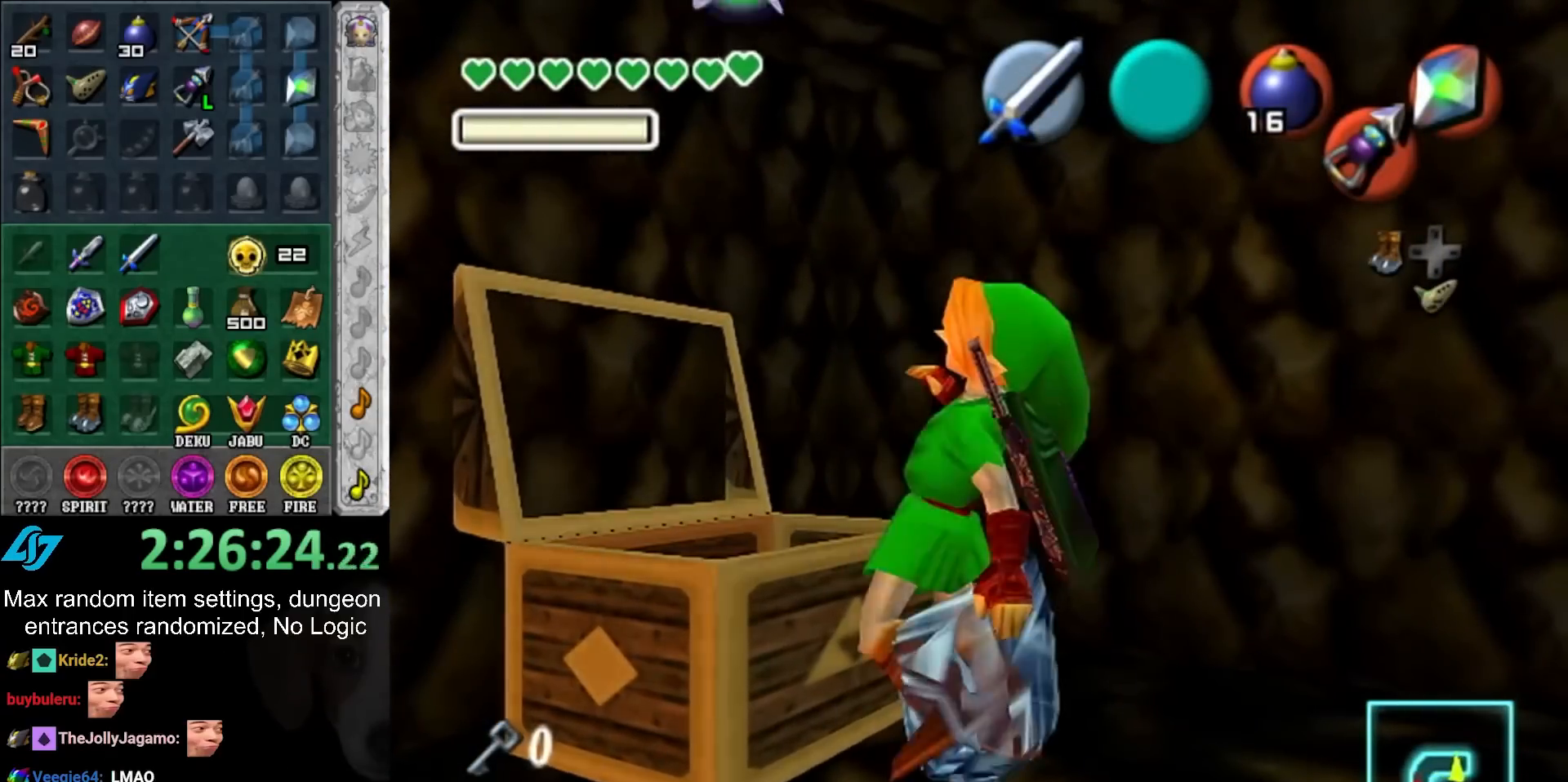
{"buttons": [], "left_stick": "up-right", "right_stick": "center", "events": [[67, "A", "down"], [67, "B", "down"], [167, "A", "up"], [167, "B", "up"], [317, "left_stick", "up-left"], [417, "left_stick", "down-left"], [467, "left_stick", "up-right"]]}
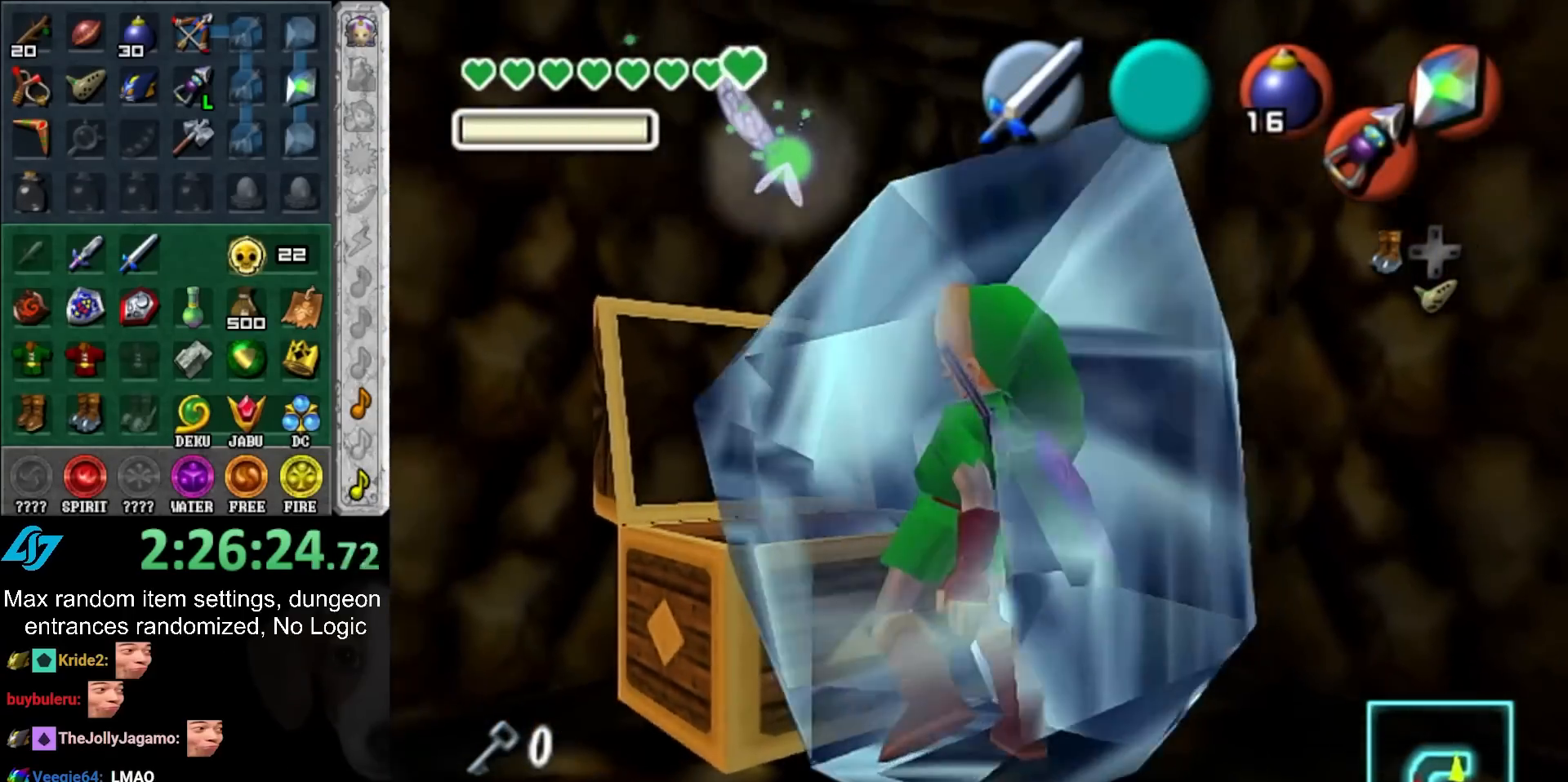
{"buttons": [], "left_stick": "right", "right_stick": "center", "events": [[33, "A", "down"], [133, "A", "up"], [183, "A", "down"], [217, "left_stick", "up-left"], [283, "A", "up"], [317, "left_stick", "right"], [383, "A", "down"], [383, "left_stick", "up"], [467, "A", "up"], [500, "left_stick", "right"]]}
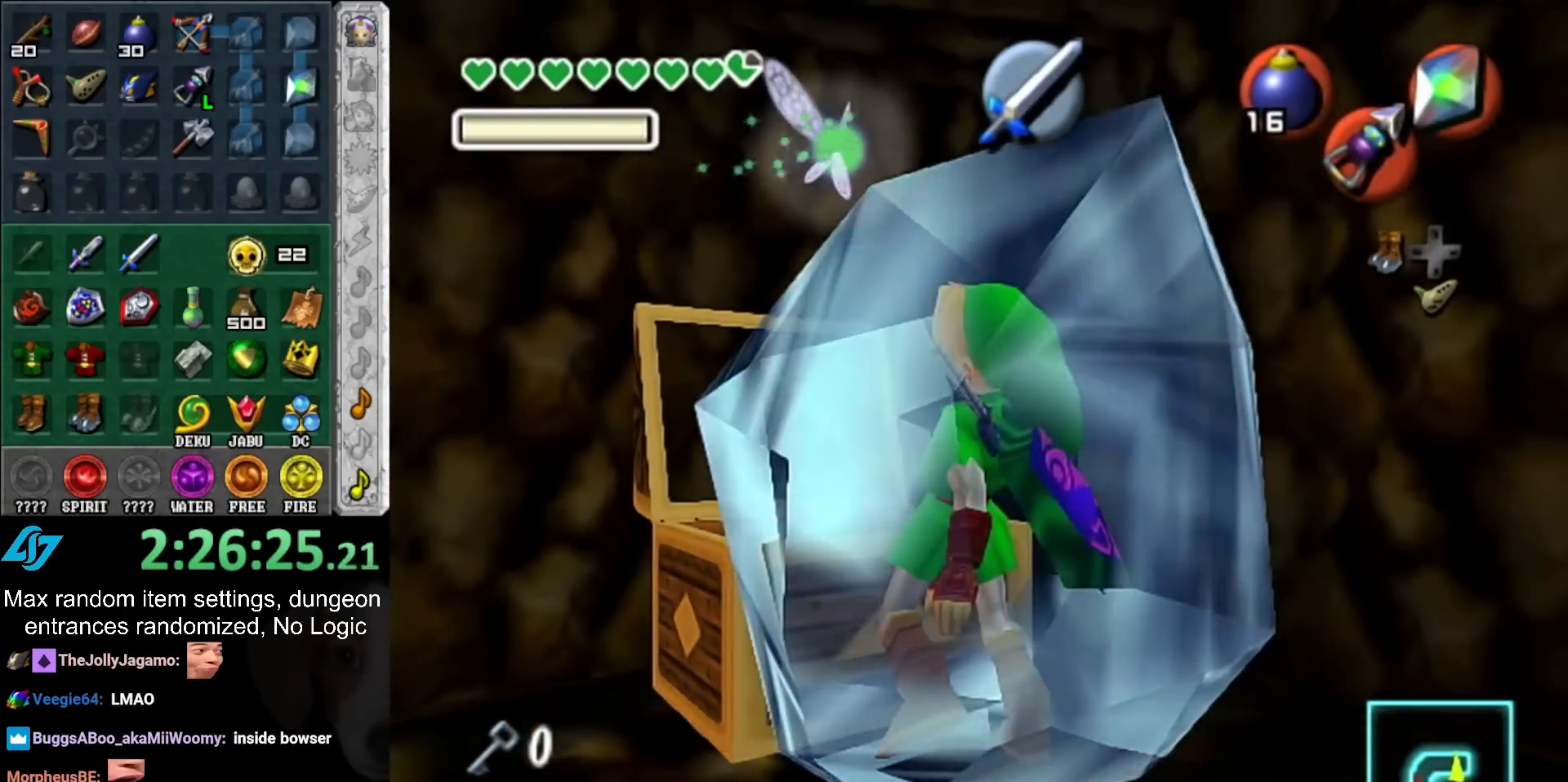
{"buttons": ["A"], "left_stick": "left", "right_stick": "center", "events": [[67, "A", "down"], [67, "left_stick", "up"], [150, "A", "up"], [150, "left_stick", "down-right"], [233, "A", "down"], [250, "left_stick", "up-left"], [317, "A", "up"], [383, "left_stick", "down-right"], [417, "A", "down"], [483, "left_stick", "left"]]}
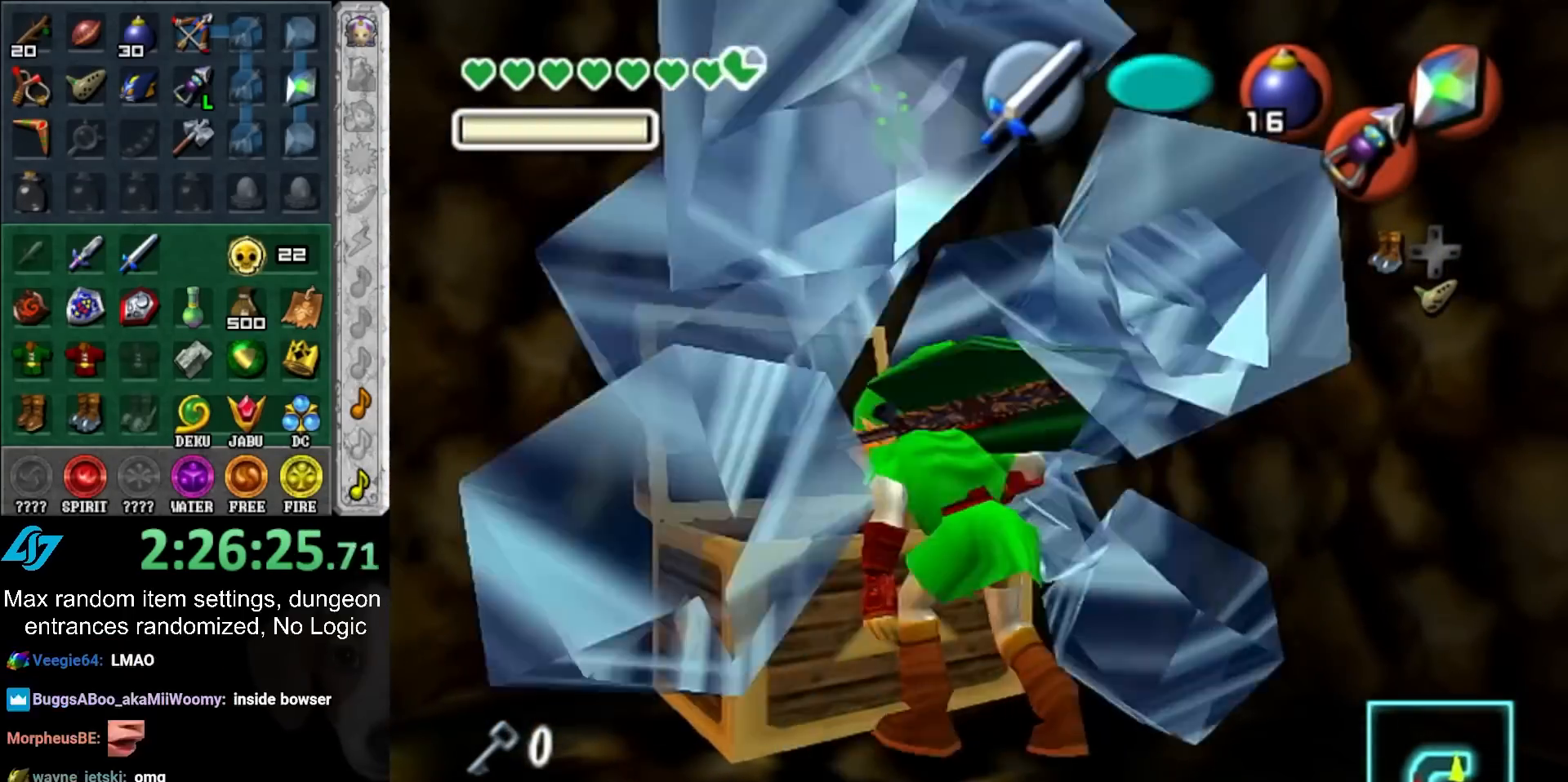
{"buttons": [], "left_stick": "down-left", "right_stick": "center", "events": [[17, "A", "up"], [100, "left_stick", "center"], [250, "left_stick", "down-left"]]}
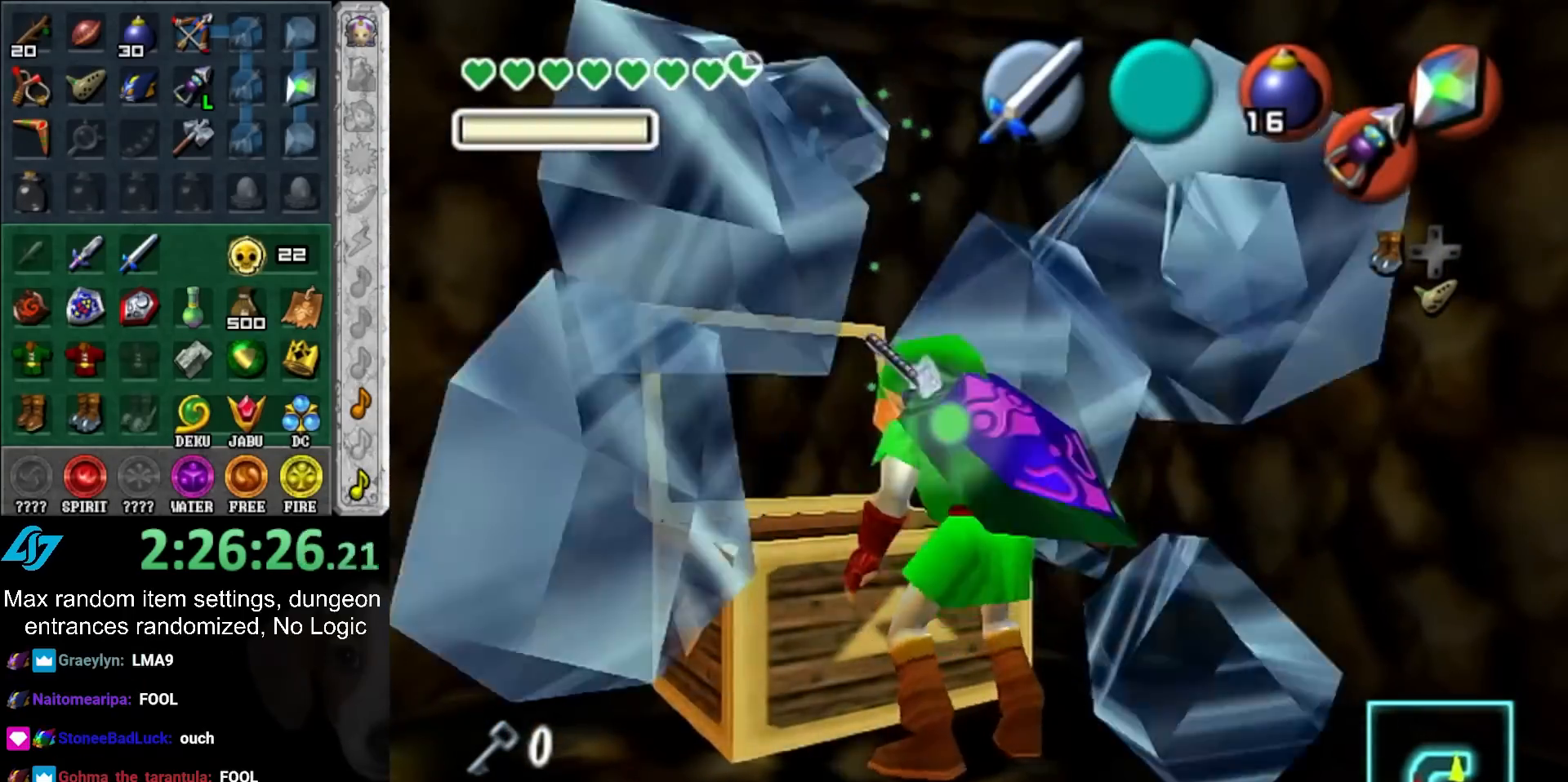
{"buttons": [], "left_stick": "up", "right_stick": "center", "events": [[67, "A", "down"], [167, "L1", "down"], [200, "A", "up"], [267, "left_stick", "up"], [417, "L1", "up"]]}
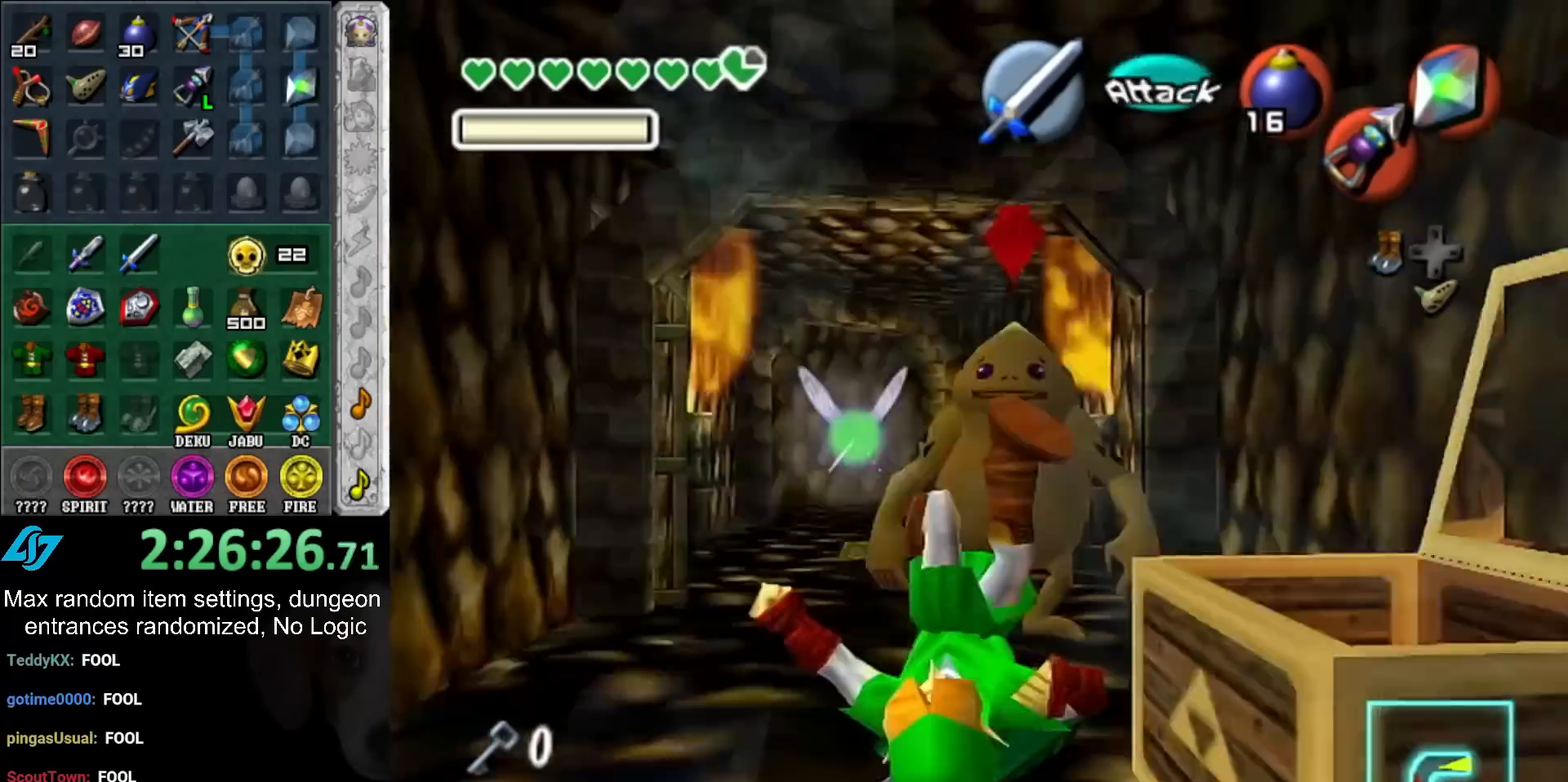
{"buttons": [], "left_stick": "up", "right_stick": "center", "events": []}
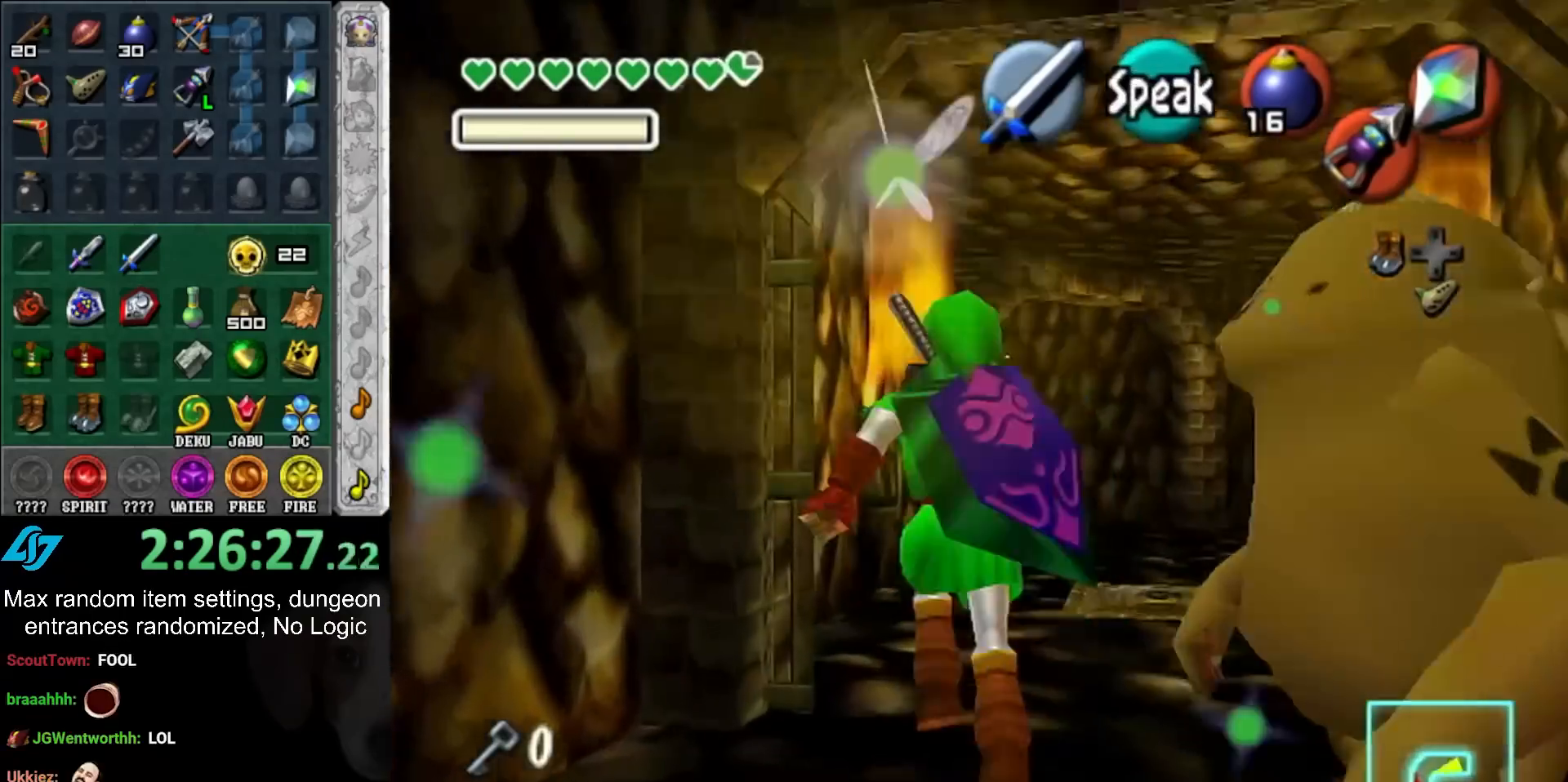
{"buttons": ["A"], "left_stick": "up", "right_stick": "center", "events": [[417, "A", "down"]]}
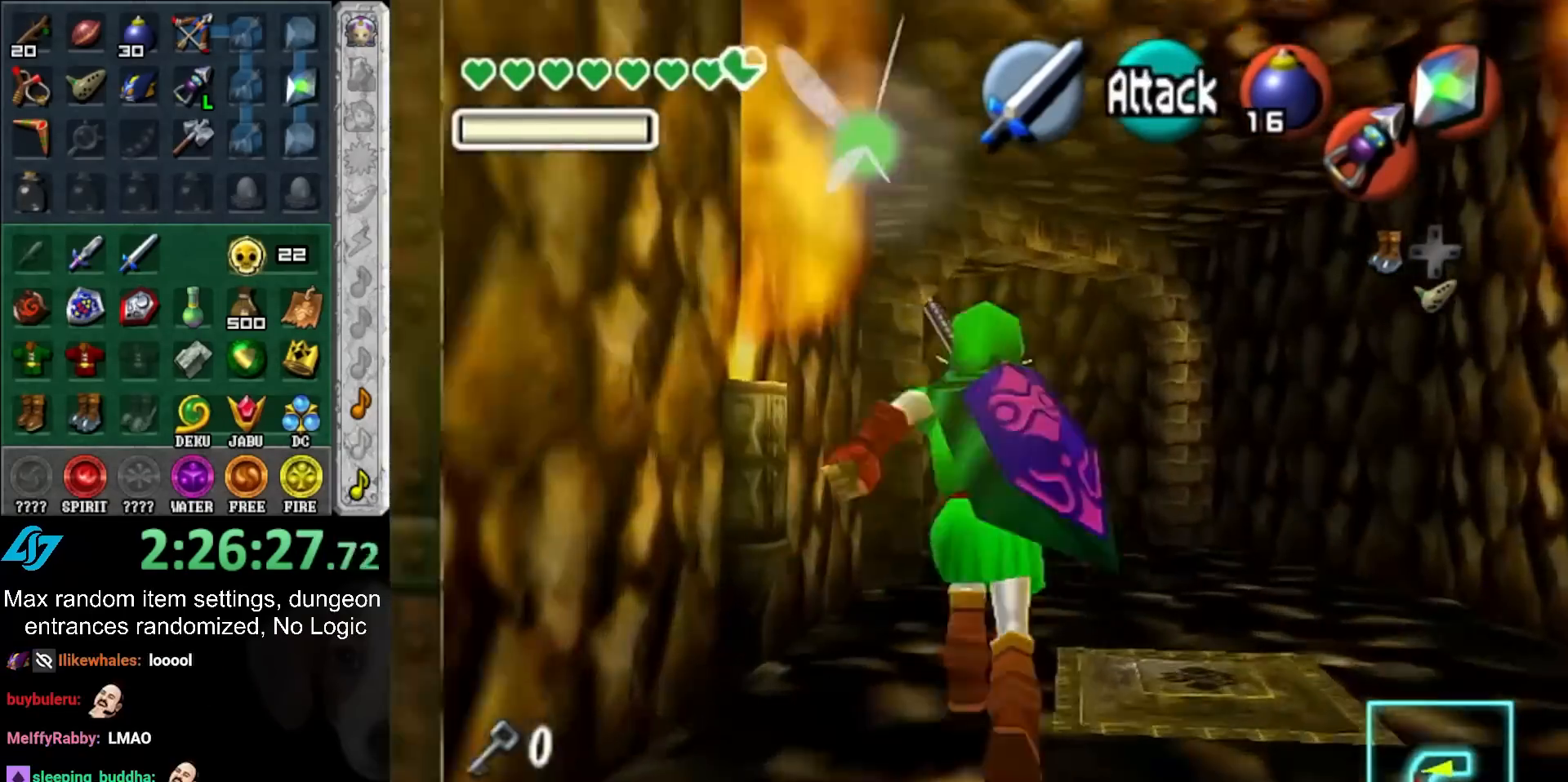
{"buttons": [], "left_stick": "up", "right_stick": "center", "events": [[67, "A", "up"]]}
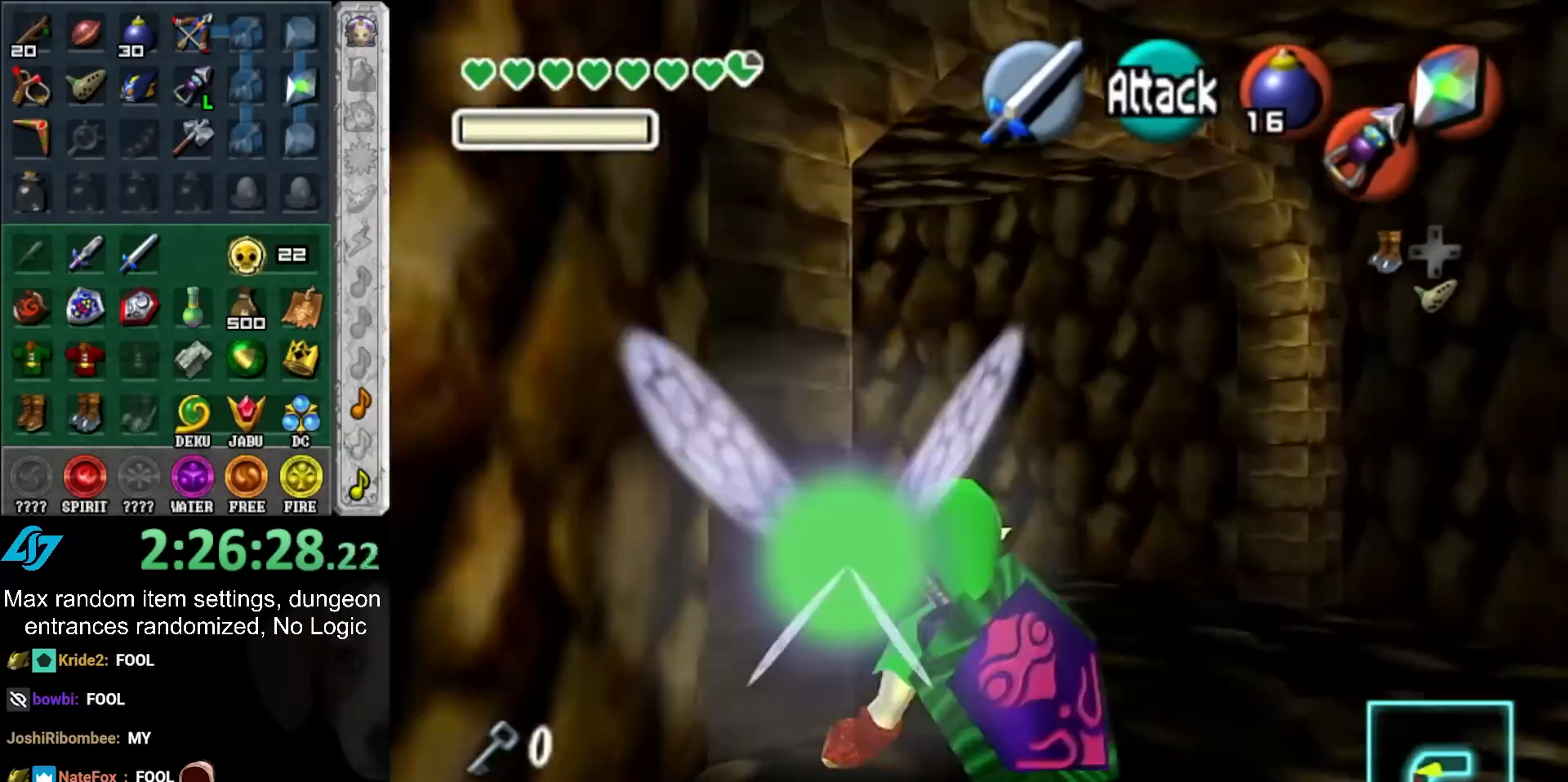
{"buttons": ["L1"], "left_stick": "up", "right_stick": "center", "events": [[33, "left_stick", "up-left"], [233, "A", "down"], [317, "L1", "down"], [350, "left_stick", "up"], [383, "A", "up"]]}
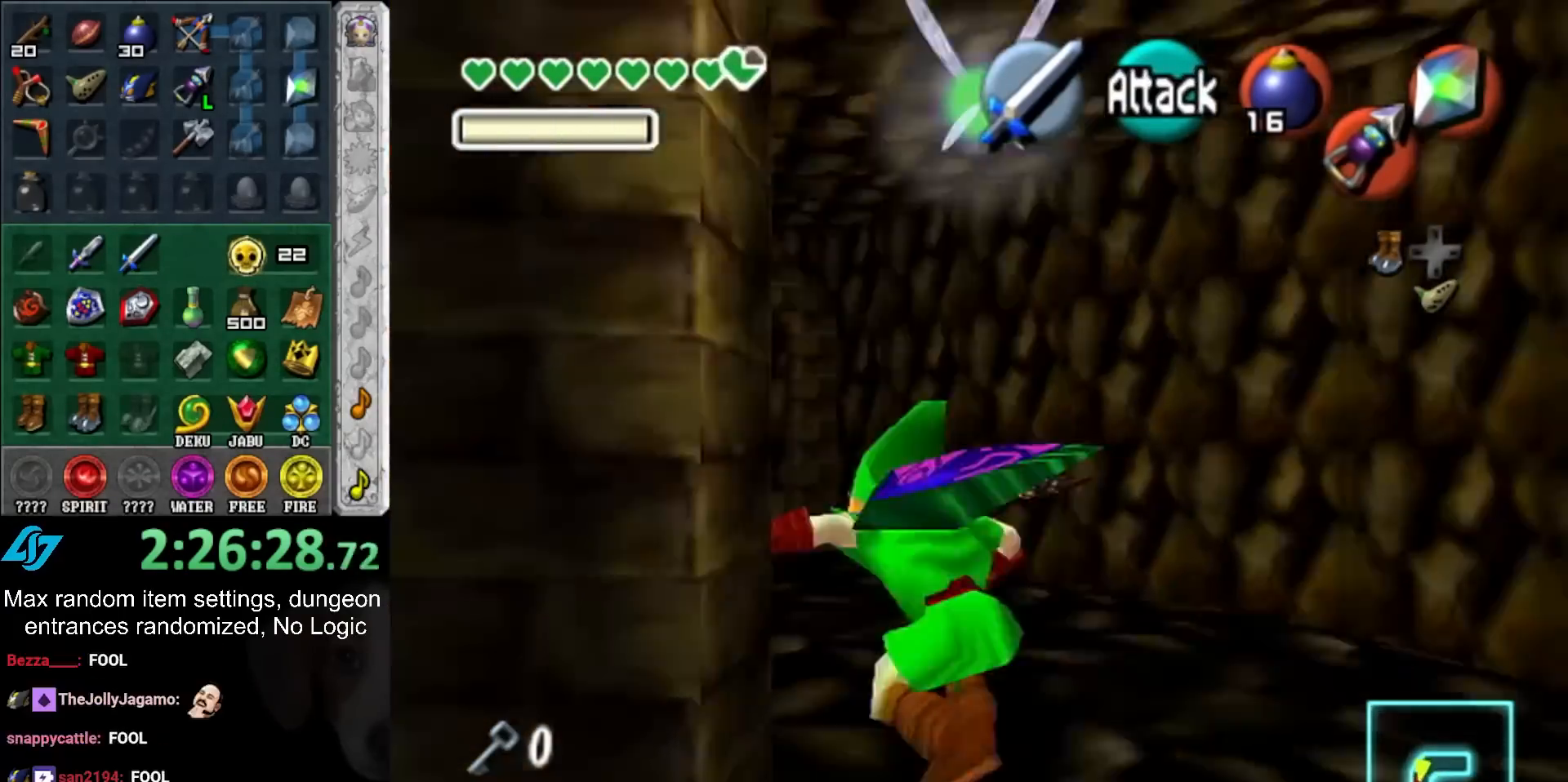
{"buttons": [], "left_stick": "up", "right_stick": "center", "events": [[33, "L1", "up"]]}
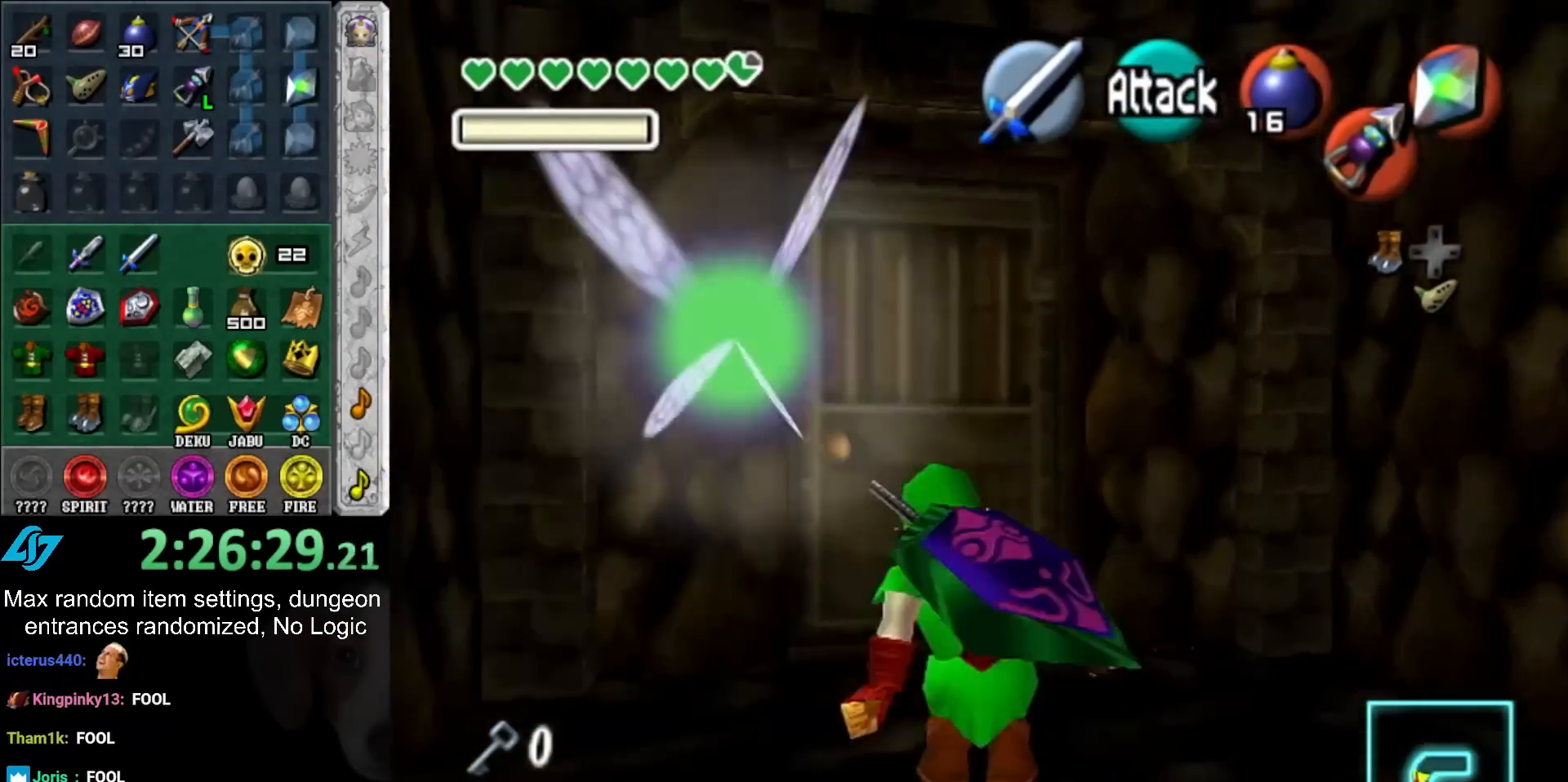
{"buttons": [], "left_stick": "center", "right_stick": "center", "events": [[167, "A", "down"], [167, "left_stick", "center"], [217, "A", "up"], [283, "A", "down"], [350, "A", "up"], [450, "A", "down"], [500, "A", "up"]]}
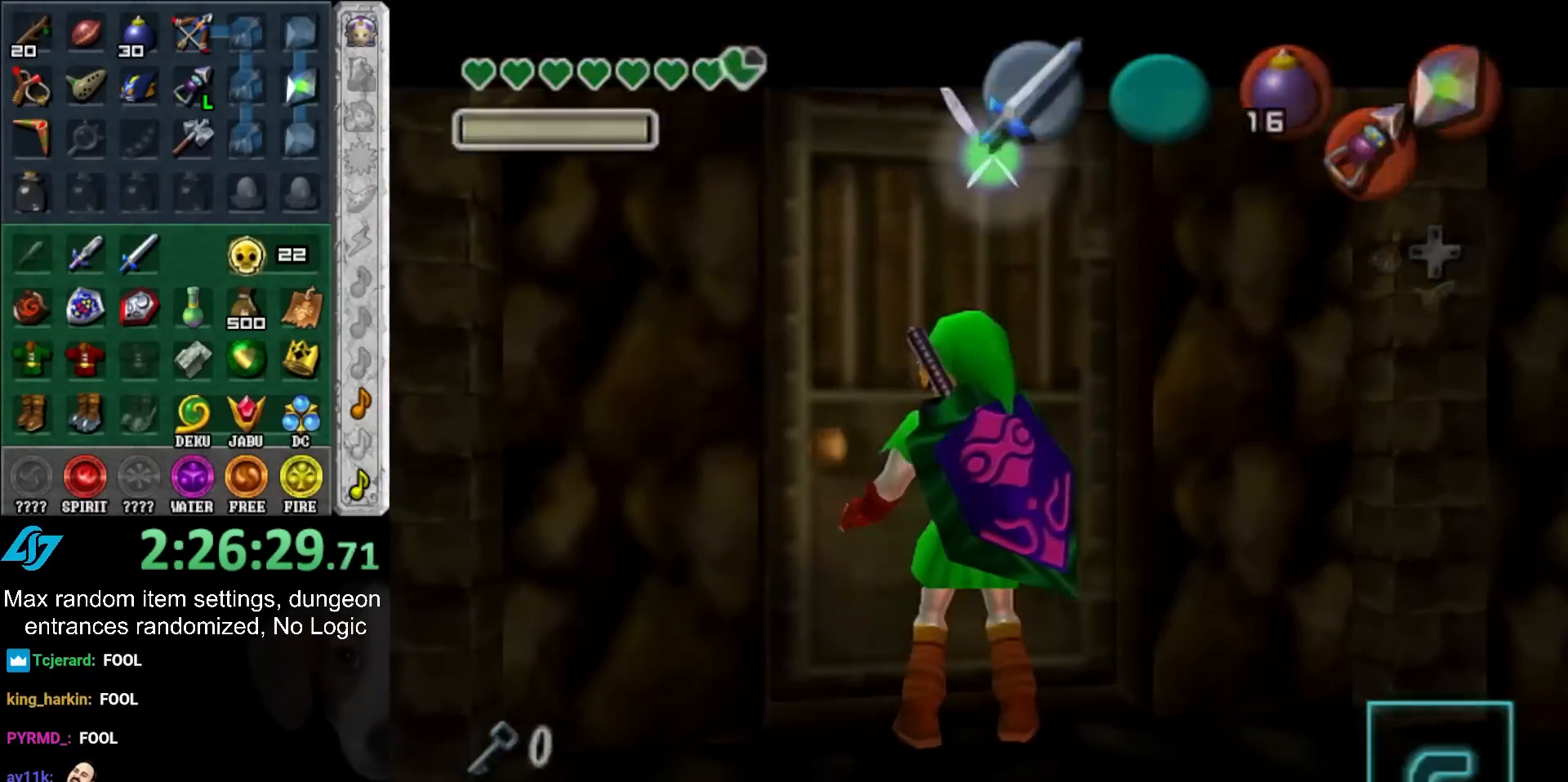
{"buttons": [], "left_stick": "center", "right_stick": "center", "events": [[83, "A", "down"], [167, "A", "up"]]}
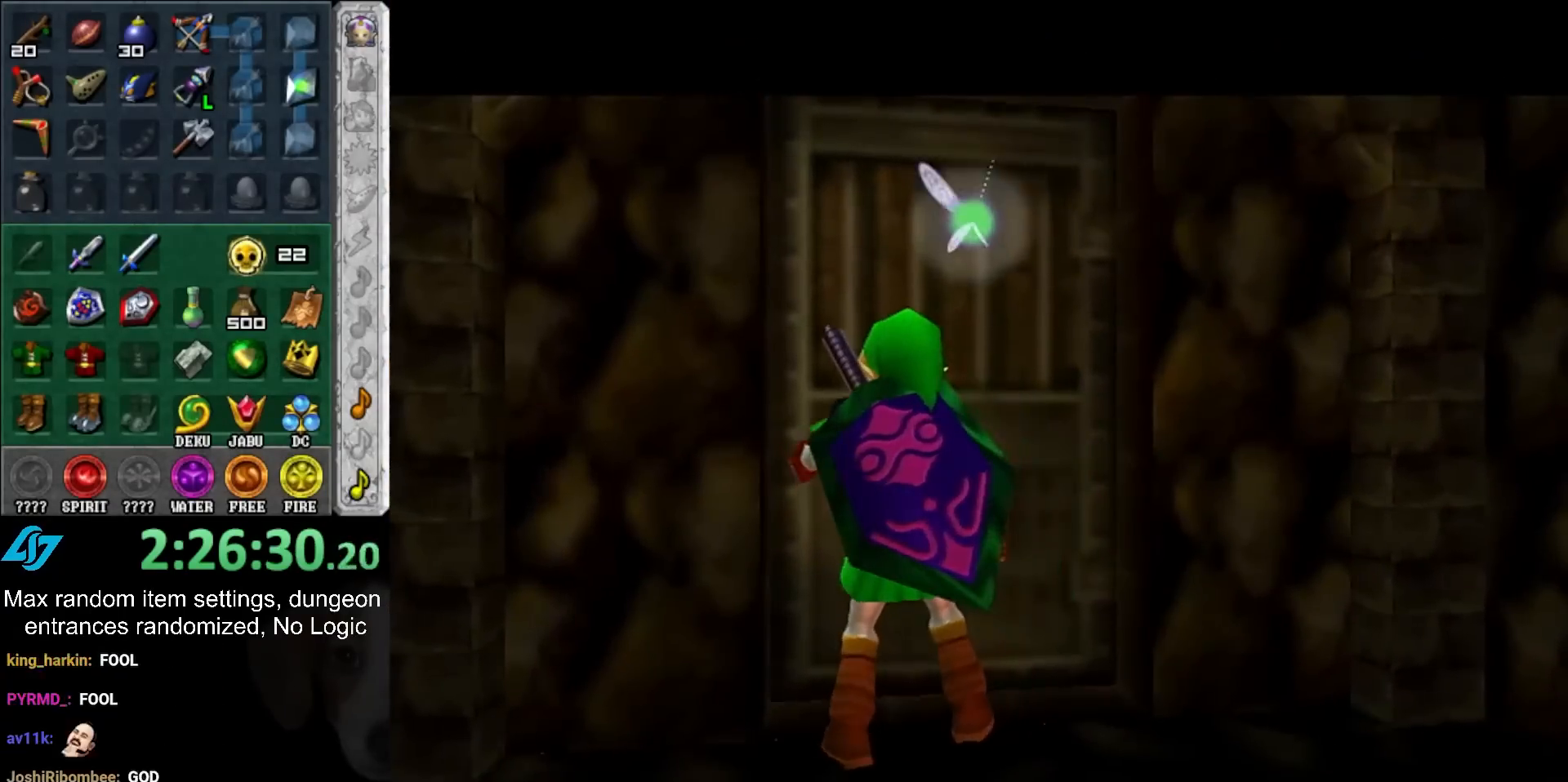
{"buttons": [], "left_stick": "center", "right_stick": "center", "events": []}
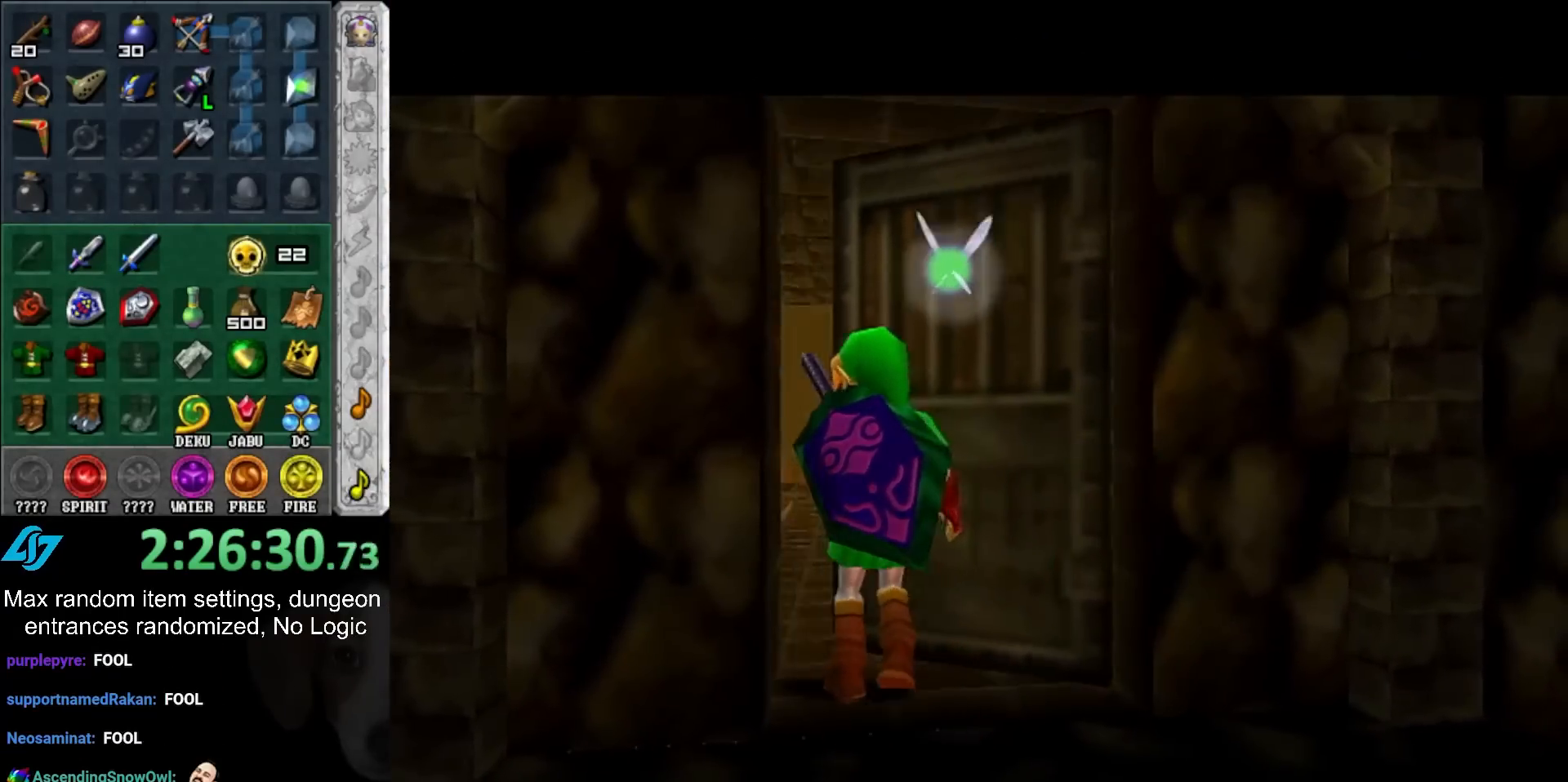
{"buttons": [], "left_stick": "up", "right_stick": "center", "events": [[83, "left_stick", "up"]]}
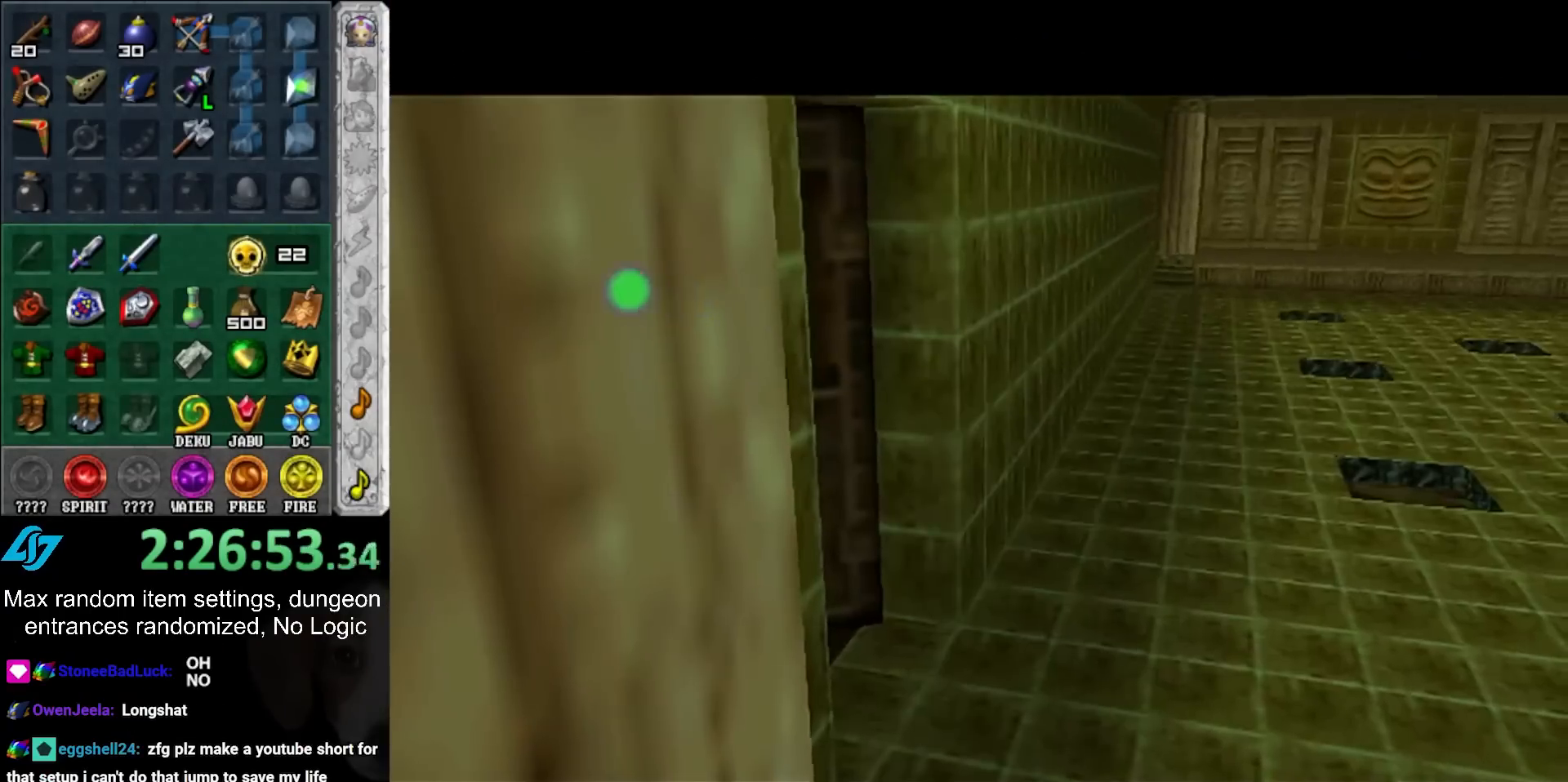
{"buttons": [], "left_stick": "center", "right_stick": "center", "events": [[367, "left_stick", "center"]]}
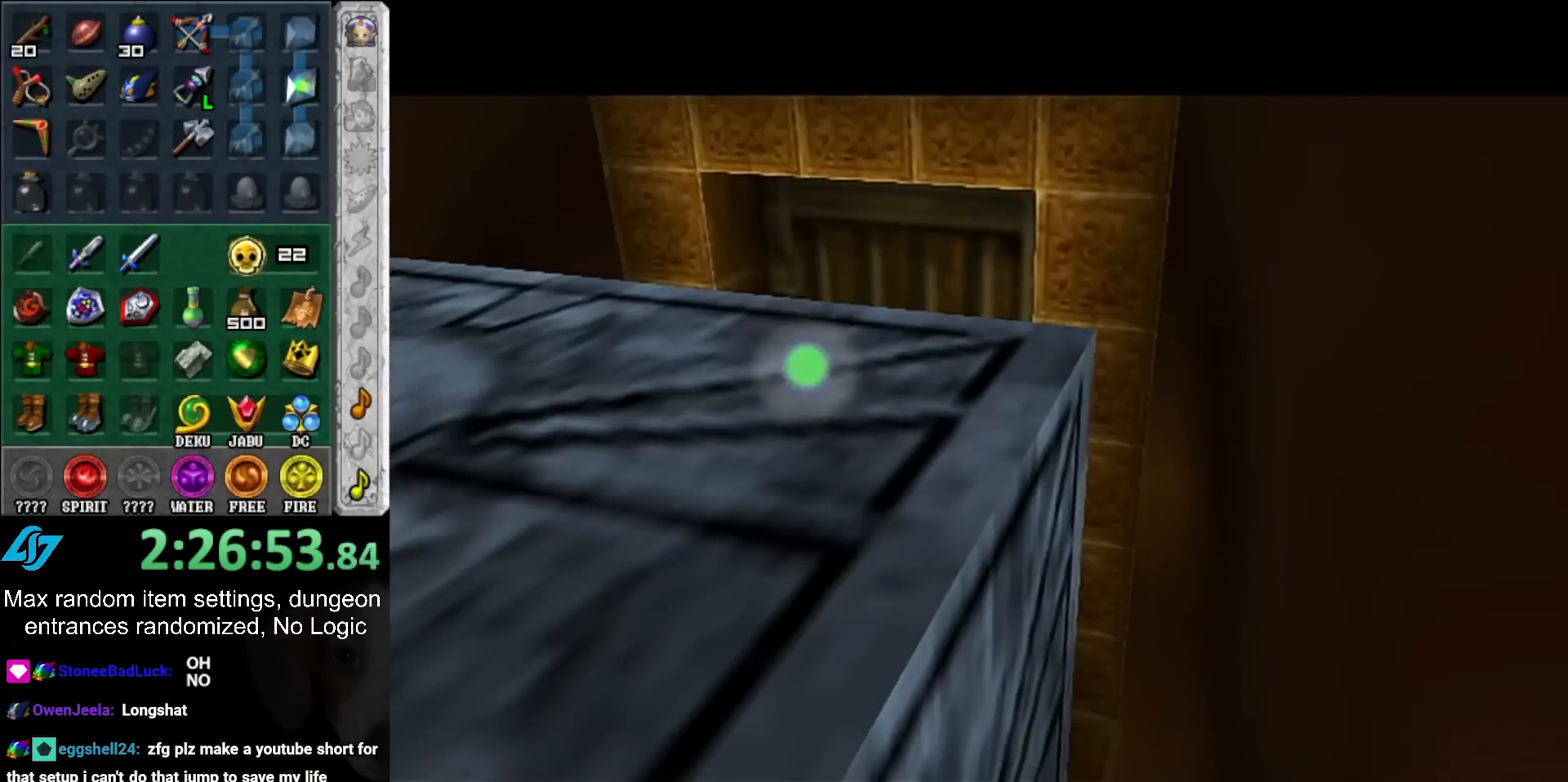
{"buttons": [], "left_stick": "left", "right_stick": "center", "events": [[167, "left_stick", "up-left"], [283, "left_stick", "left"]]}
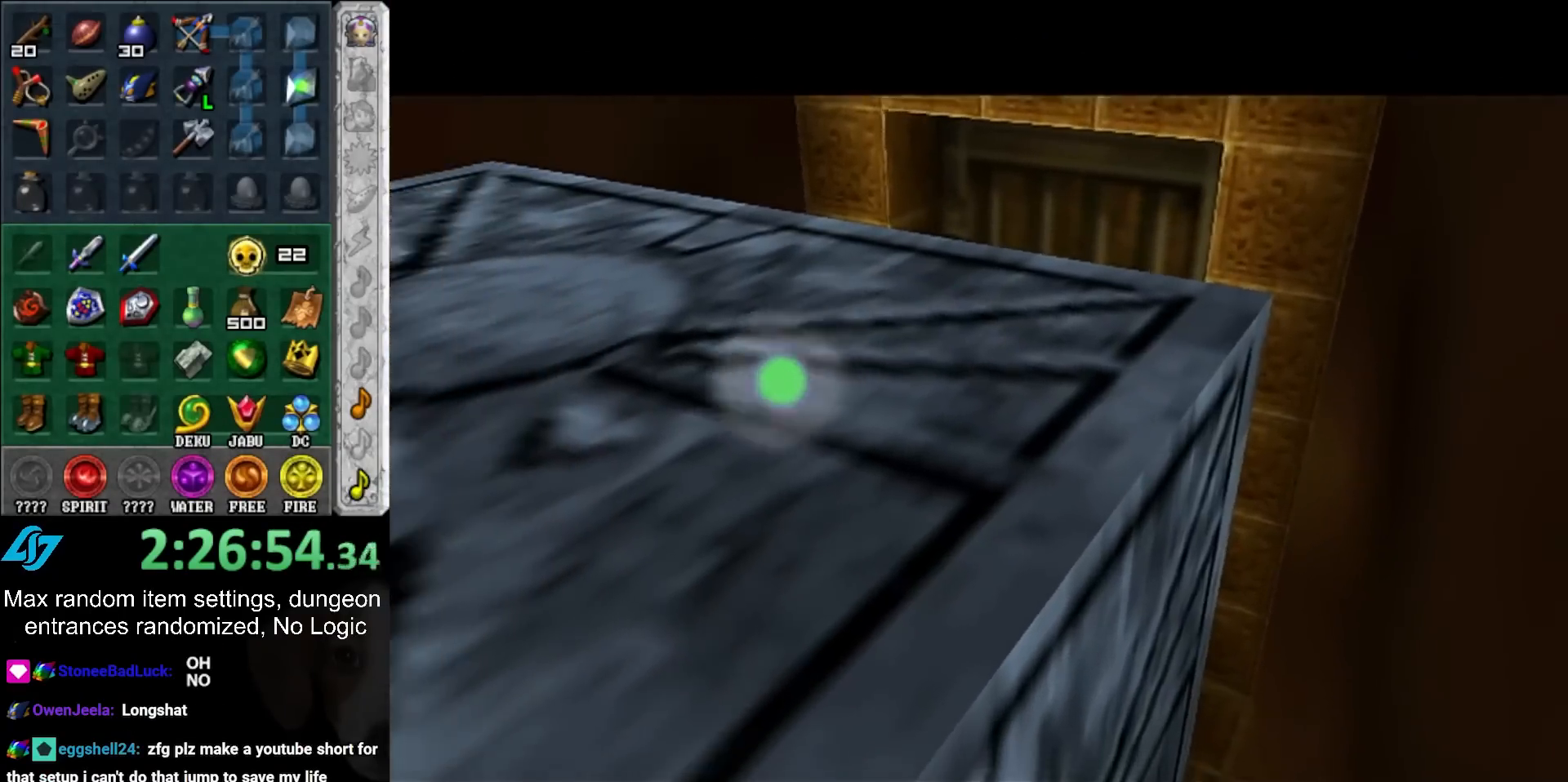
{"buttons": [], "left_stick": "left", "right_stick": "center", "events": []}
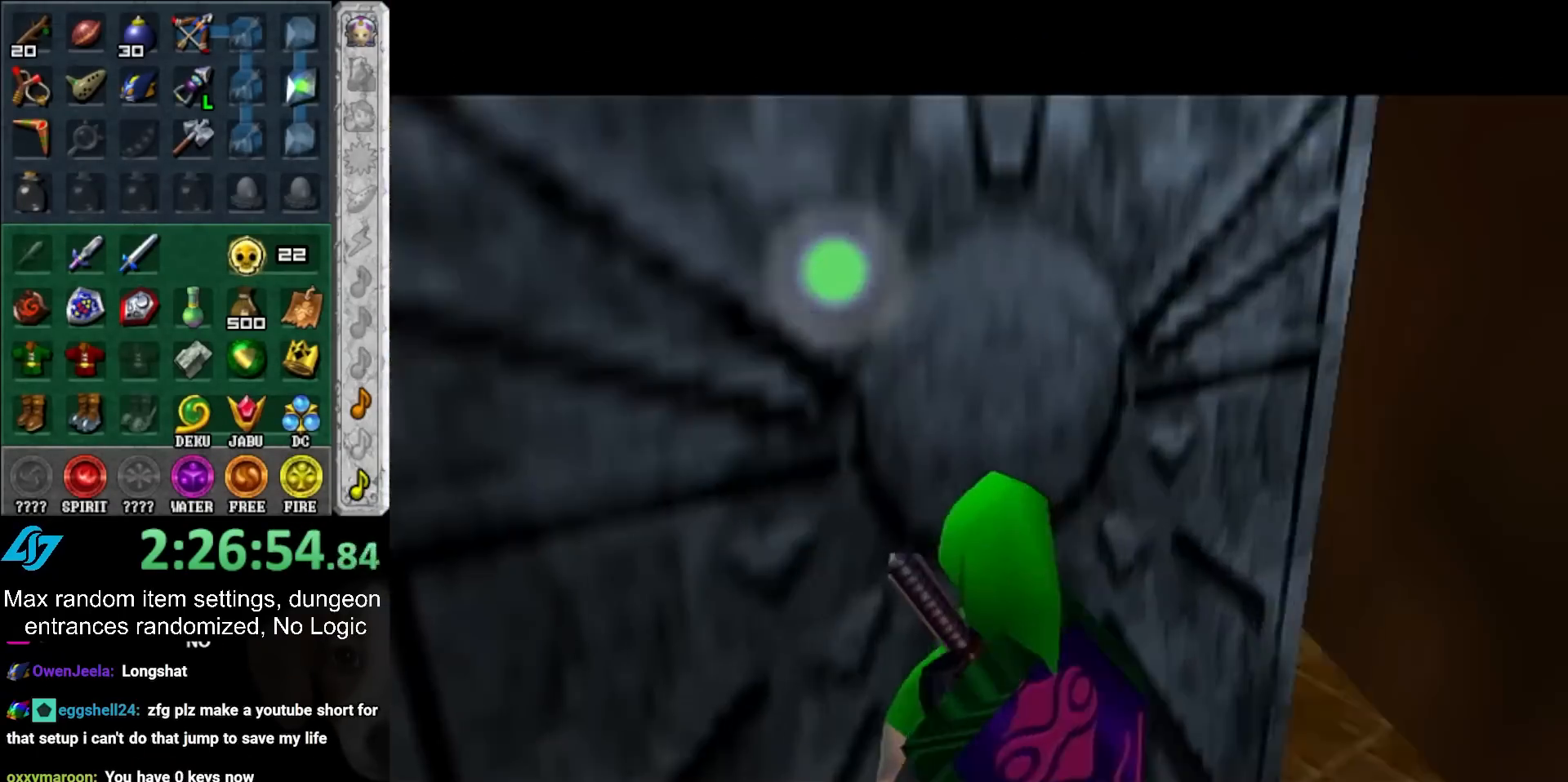
{"buttons": [], "left_stick": "up-left", "right_stick": "center", "events": [[300, "left_stick", "up-left"]]}
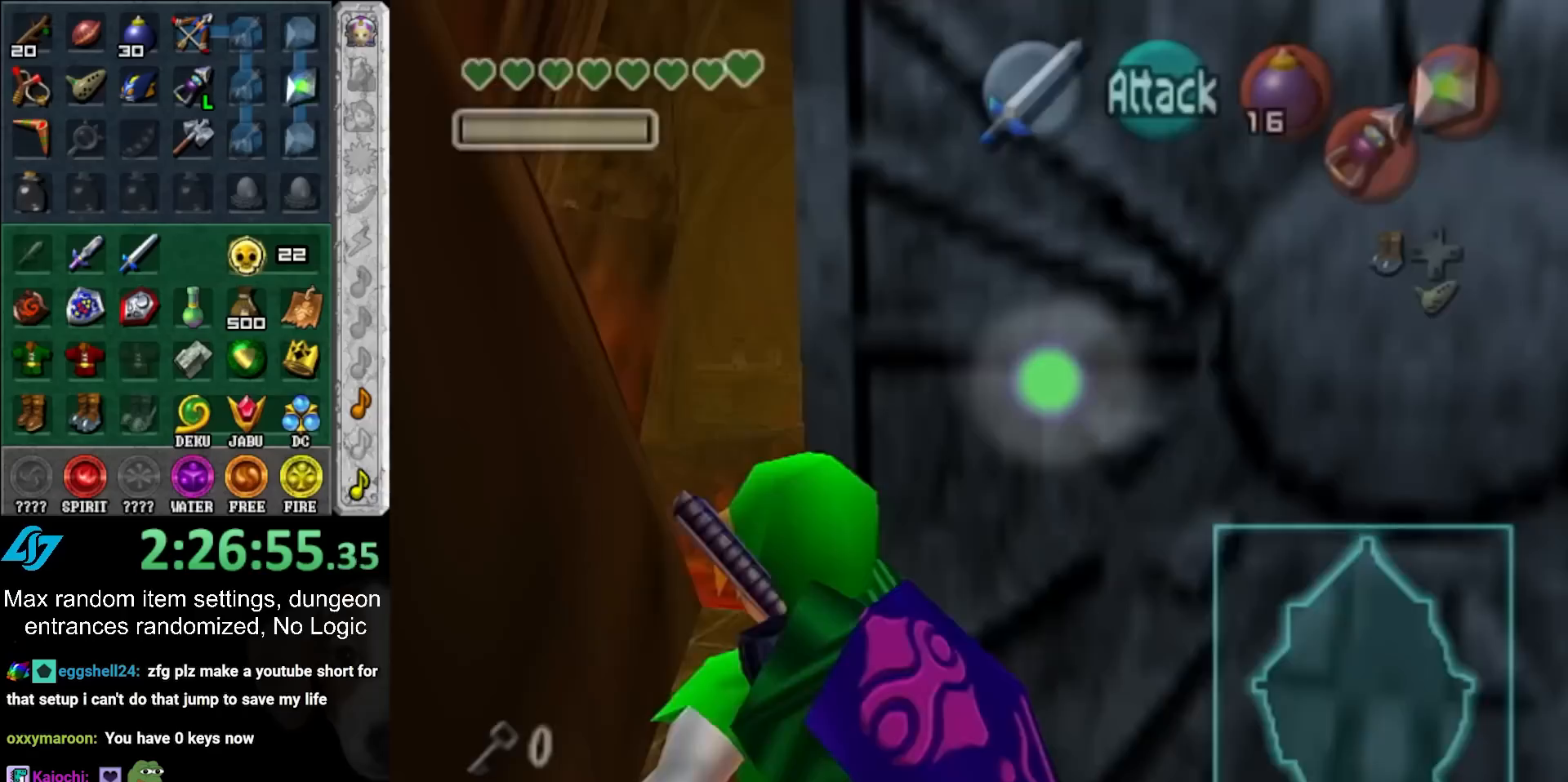
{"buttons": [], "left_stick": "up", "right_stick": "center", "events": [[17, "left_stick", "up"]]}
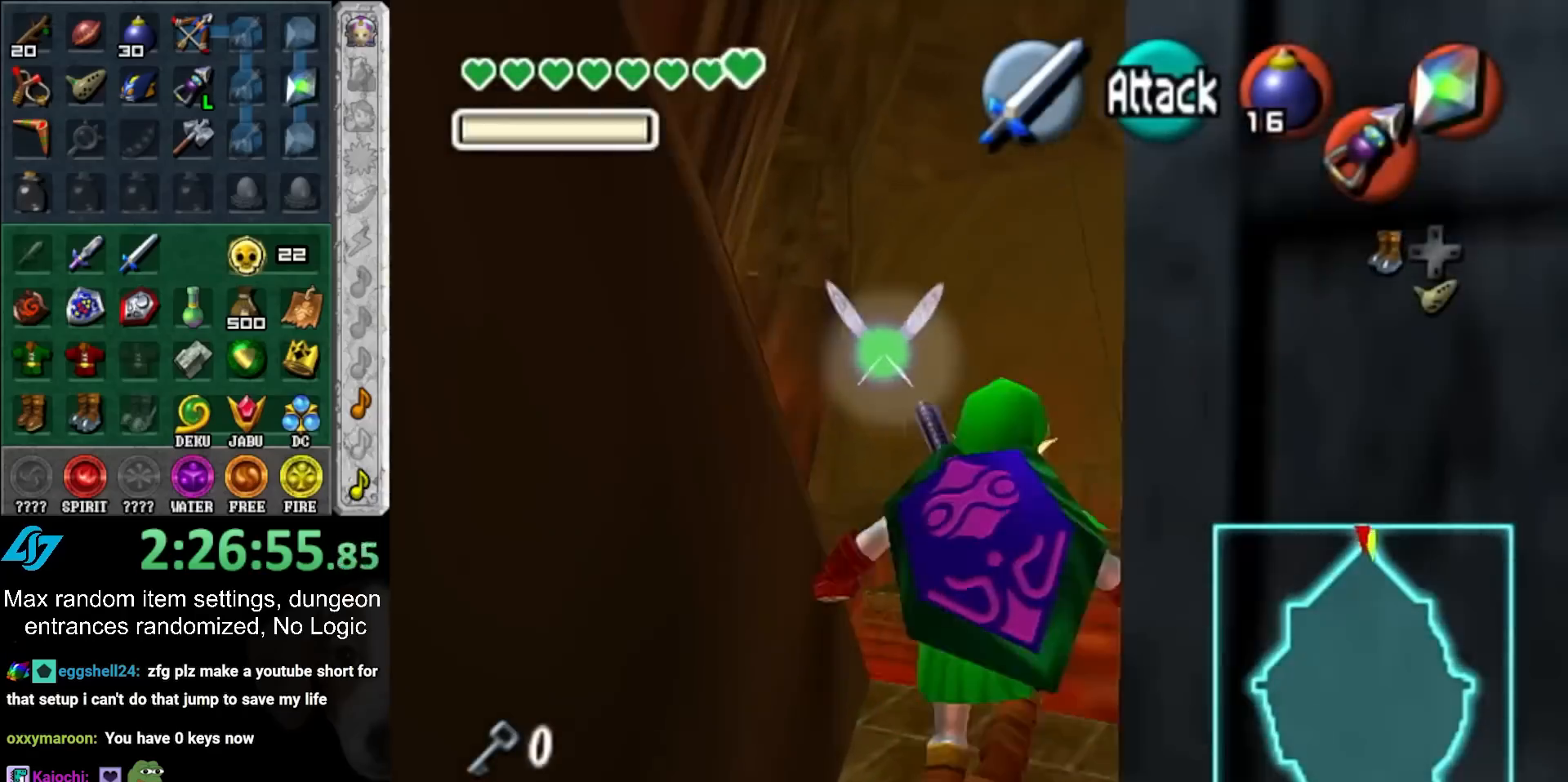
{"buttons": [], "left_stick": "up", "right_stick": "center", "events": [[133, "A", "down"], [333, "A", "up"]]}
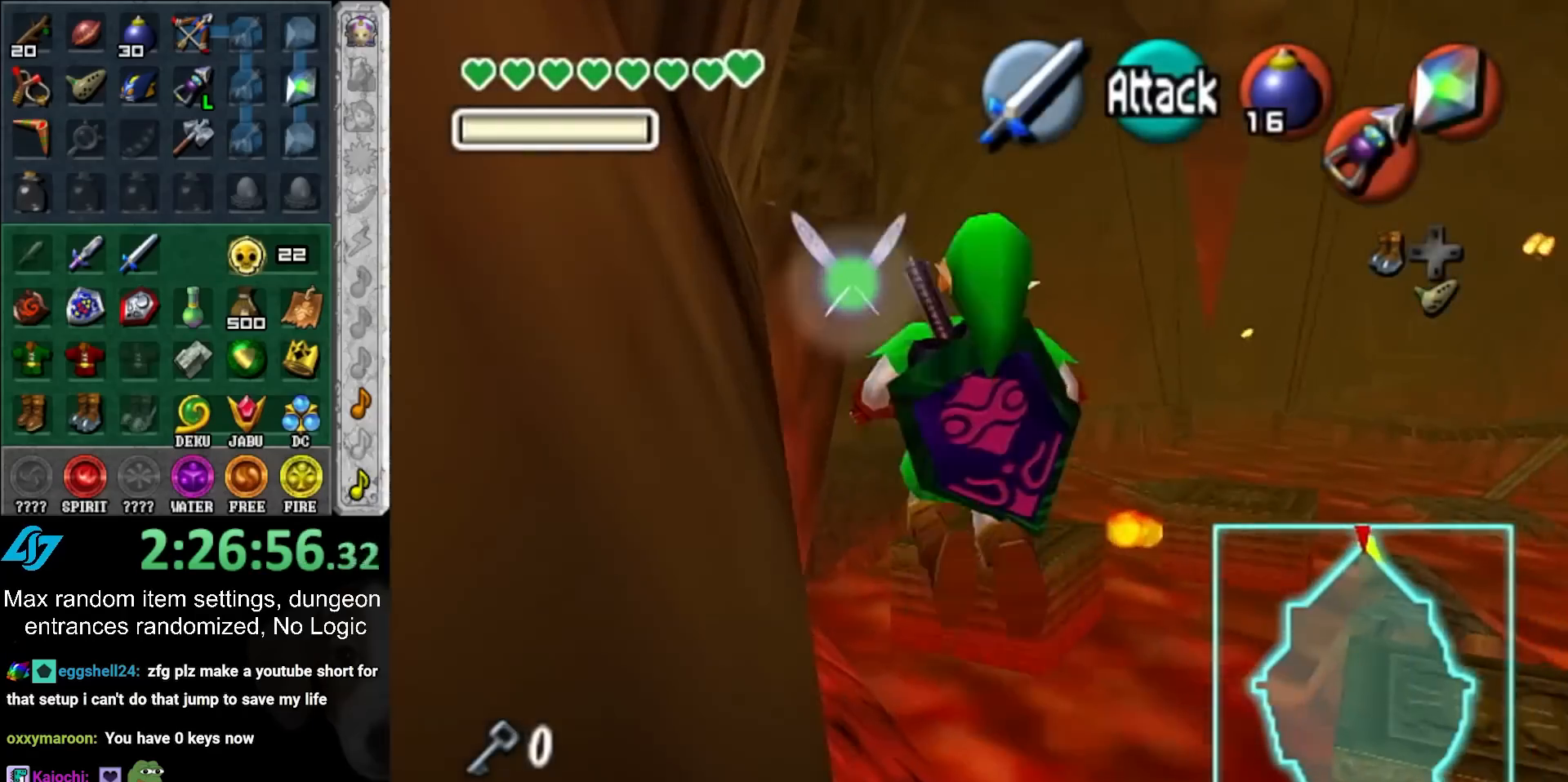
{"buttons": [], "left_stick": "up", "right_stick": "center", "events": [[17, "Y", "down"], [117, "Y", "up"]]}